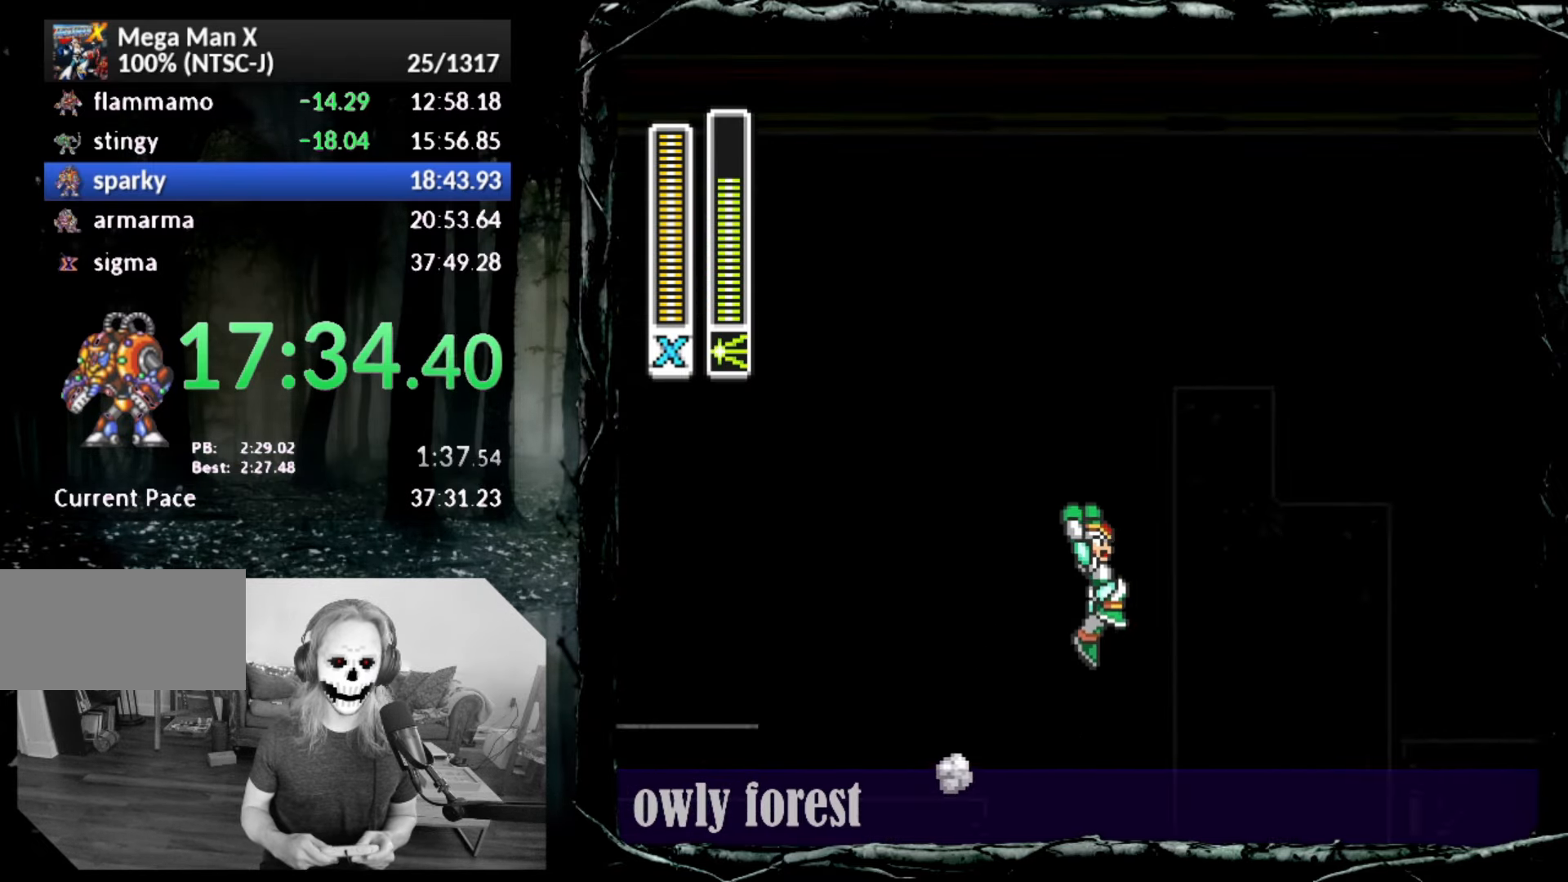
Gameplay with a controller (PlayStation layout); each line is a JSON object with the inputs held at the frame after it. "button_events" lists button changes between this image and that frame as [ms after this image, input, new state], when the widget could be followed in between (sticks are given only as held states). Not read: L2 L3 R3 left_stick right_stick.
{"buttons": ["CROSS", "CIRCLE", "SQUARE", "DPAD_DOWN", "DPAD_RIGHT"], "button_events": [[117, "CIRCLE", "up"], [117, "CROSS", "up"], [167, "CIRCLE", "down"], [167, "CROSS", "down"], [350, "SQUARE", "down"]]}
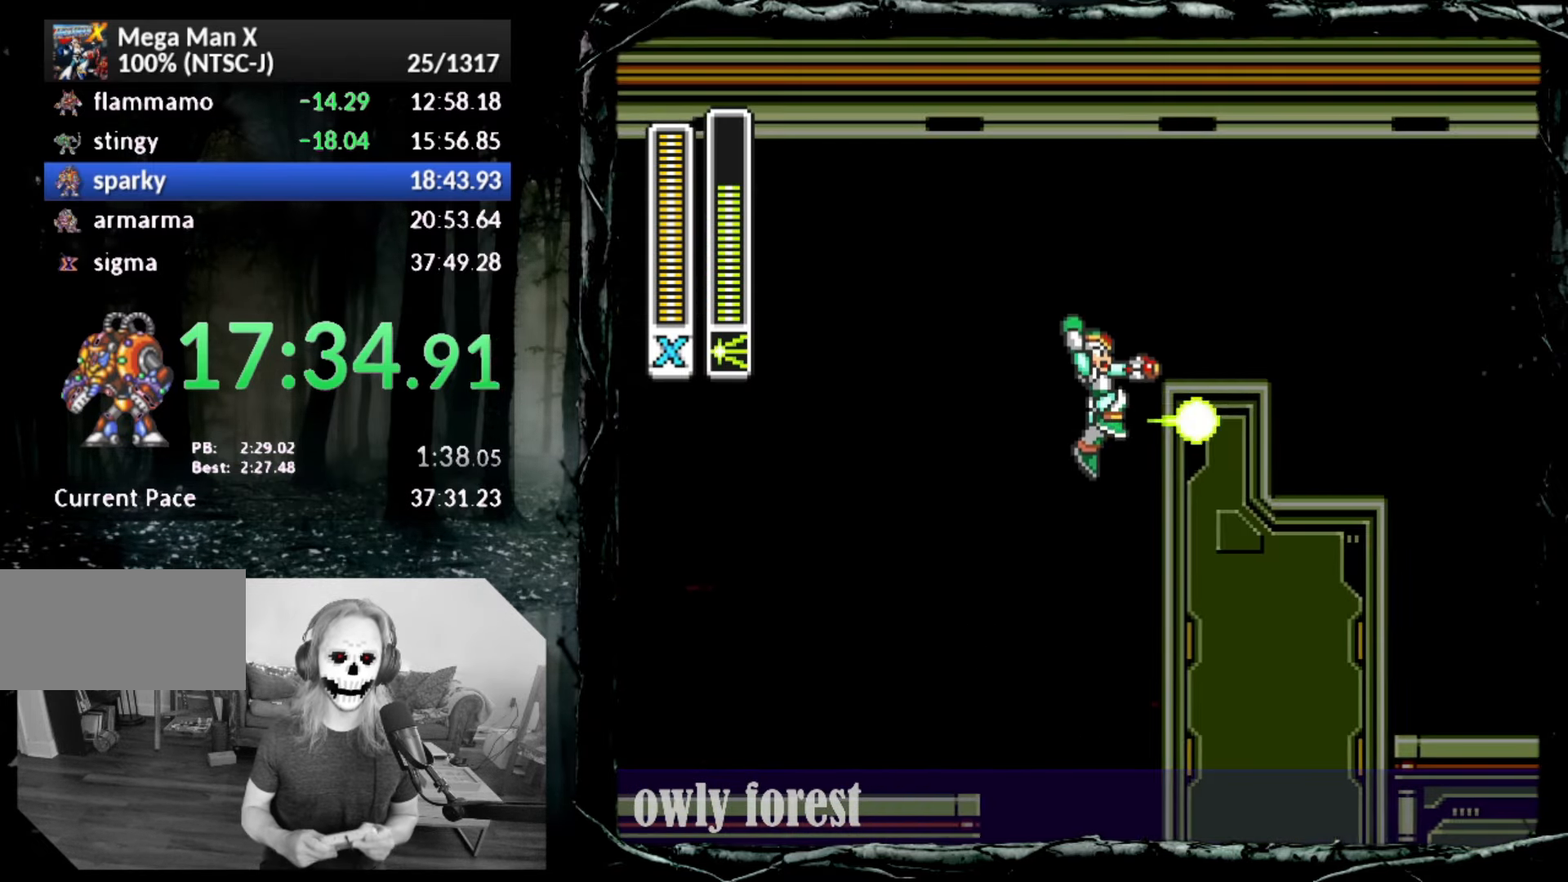
{"buttons": ["CIRCLE", "DPAD_DOWN", "DPAD_RIGHT"], "button_events": [[133, "SQUARE", "up"], [167, "CROSS", "up"]]}
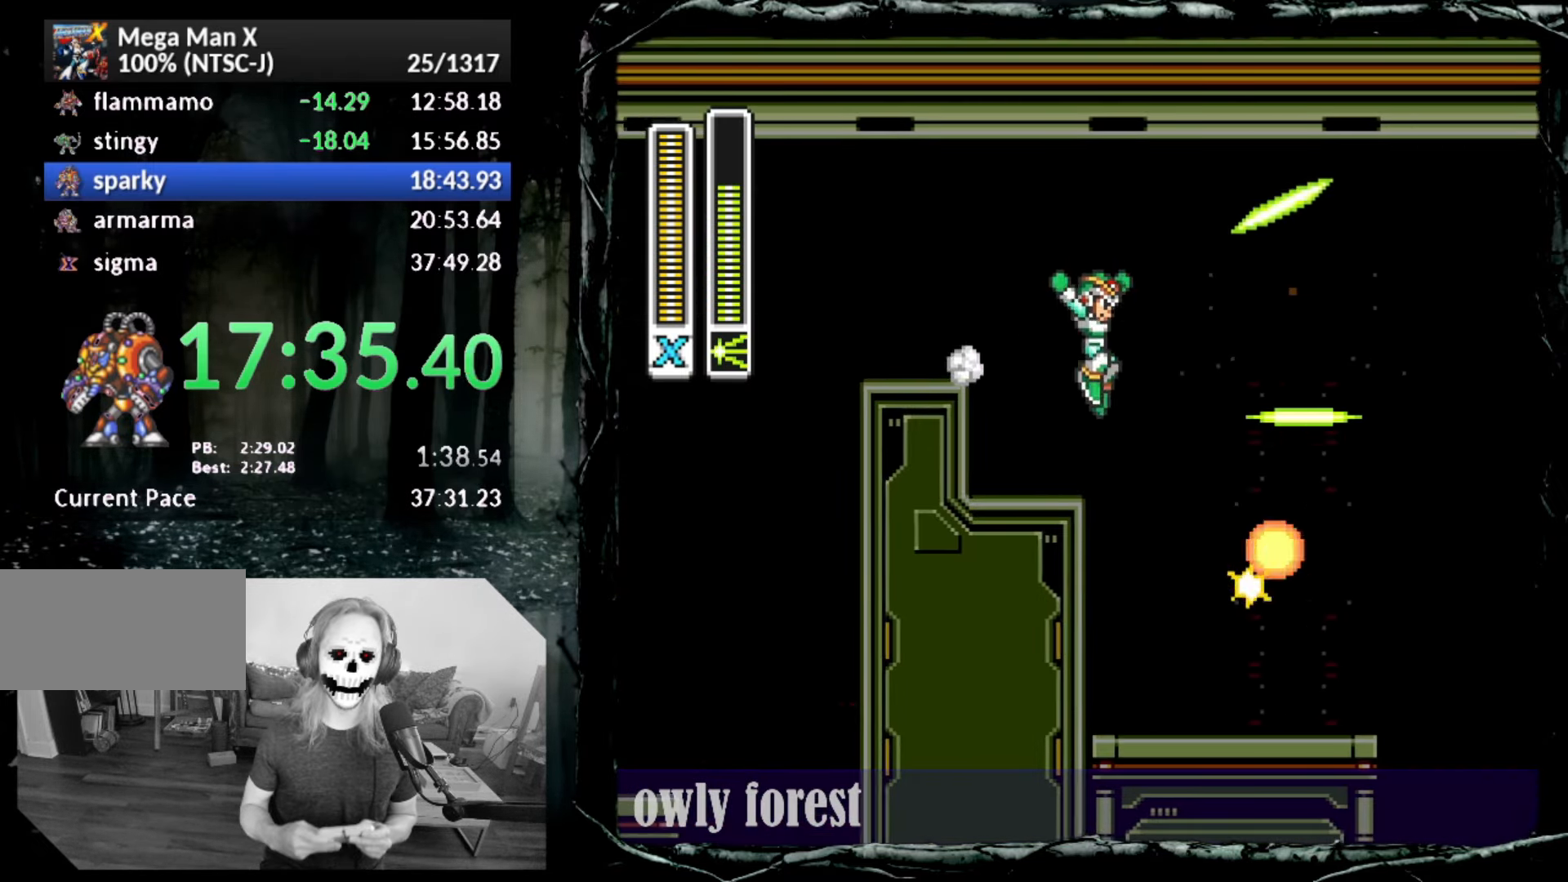
{"buttons": ["CIRCLE", "DPAD_UP", "DPAD_RIGHT"], "button_events": [[83, "DPAD_DOWN", "up"], [167, "CIRCLE", "up"], [167, "DPAD_RIGHT", "up"], [350, "DPAD_RIGHT", "down"], [450, "CIRCLE", "down"], [483, "DPAD_UP", "down"]]}
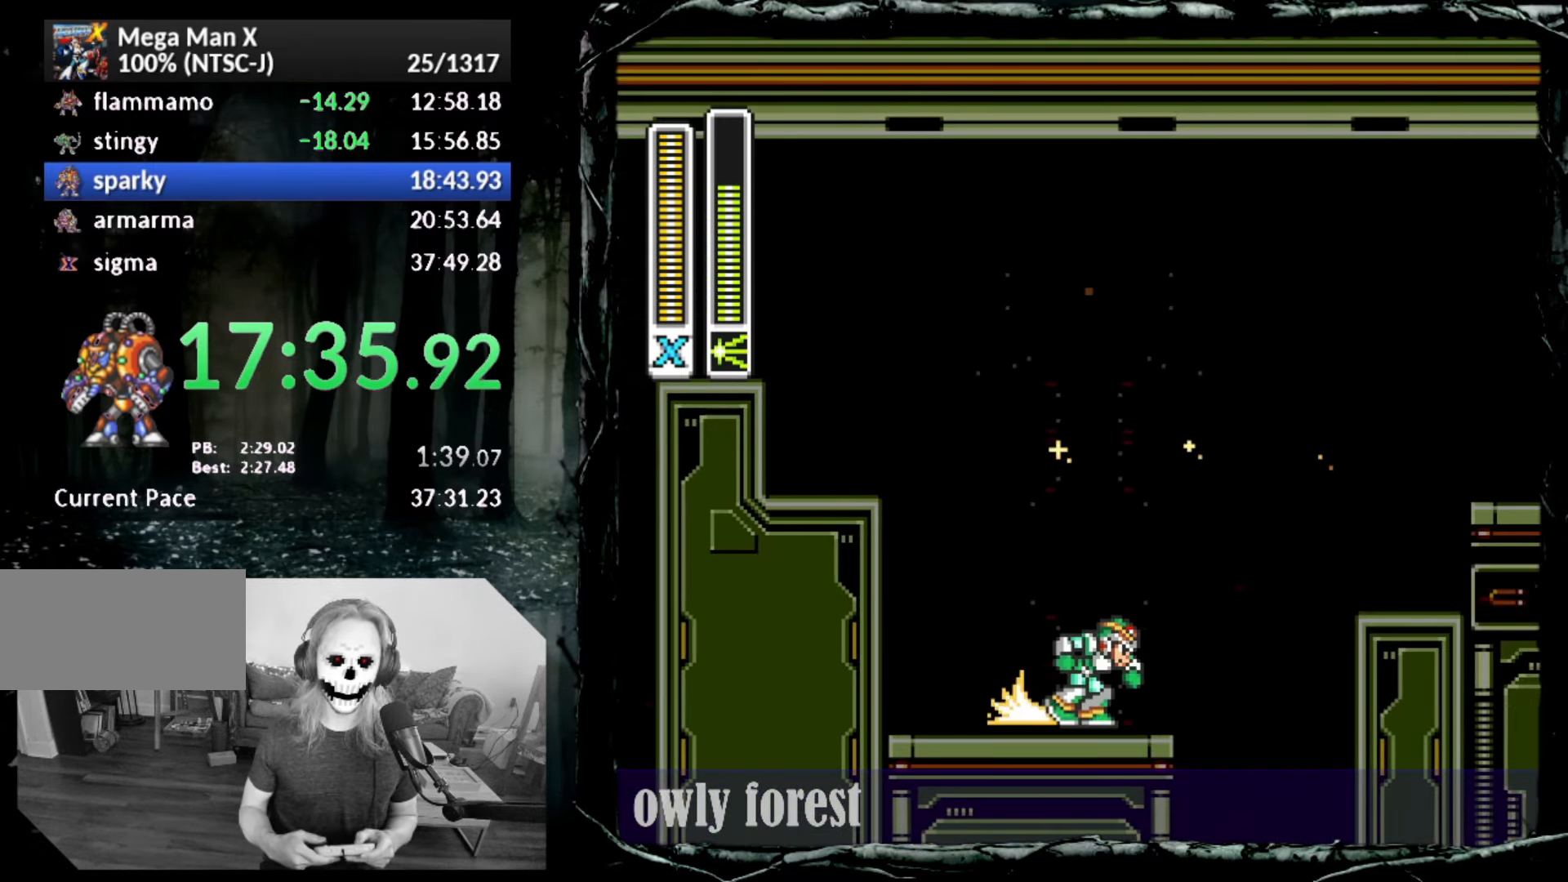
{"buttons": ["CIRCLE", "DPAD_RIGHT"], "button_events": [[17, "CROSS", "down"], [167, "DPAD_UP", "up"], [200, "CROSS", "up"], [267, "CIRCLE", "up"], [483, "CIRCLE", "down"]]}
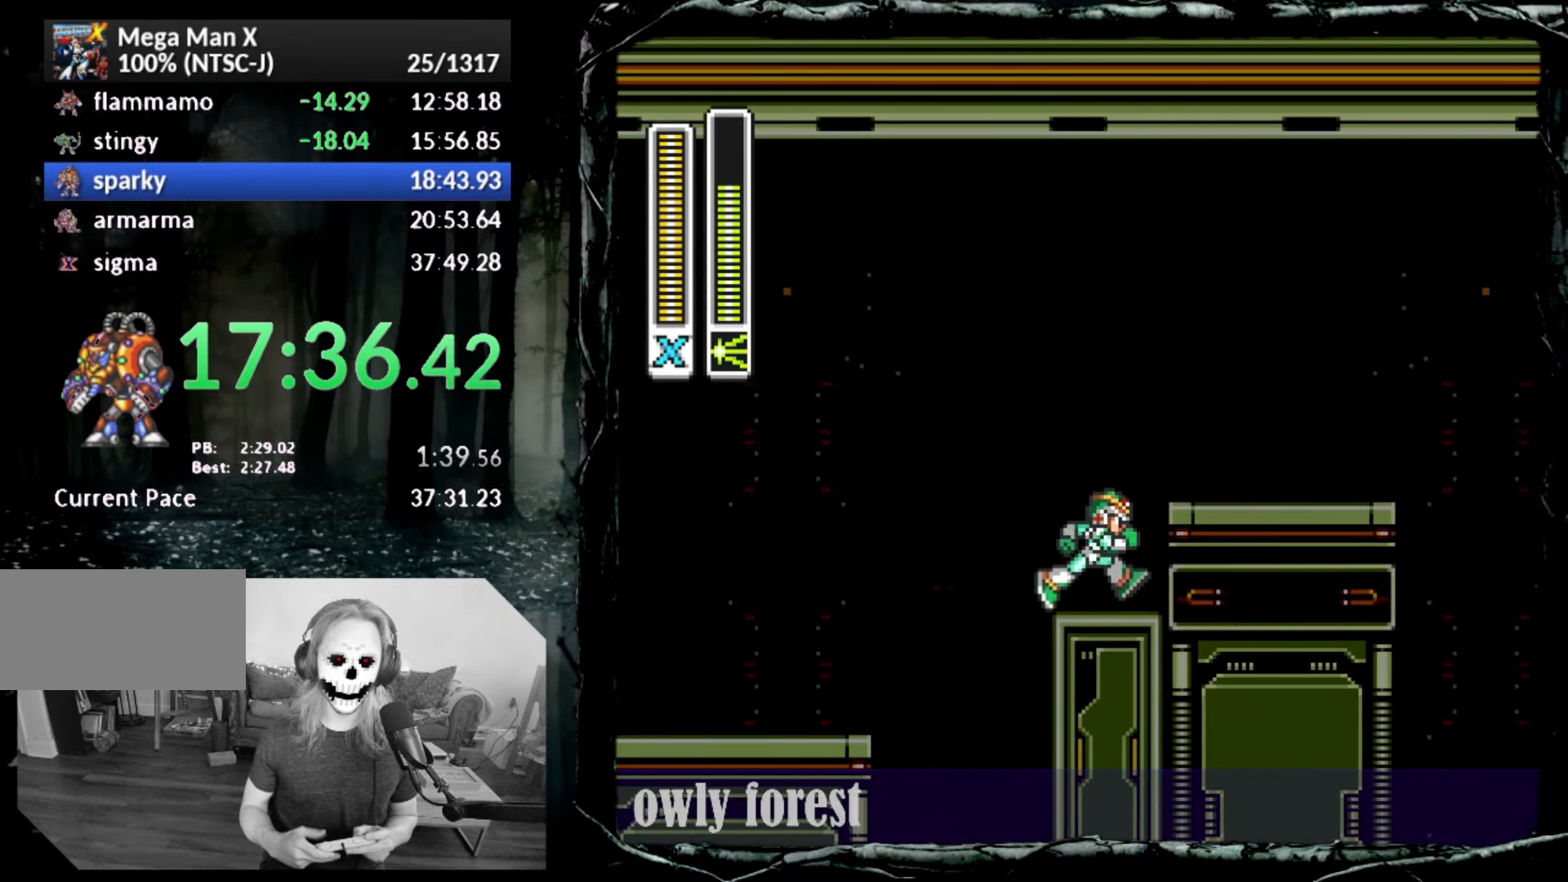
{"buttons": ["CIRCLE", "DPAD_RIGHT"], "button_events": [[17, "L1", "down"], [50, "CROSS", "down"], [50, "DPAD_UP", "down"], [117, "SQUARE", "down"], [133, "CIRCLE", "up"], [133, "DPAD_UP", "up"], [167, "CROSS", "up"], [167, "L1", "up"], [300, "SQUARE", "up"], [483, "CIRCLE", "down"]]}
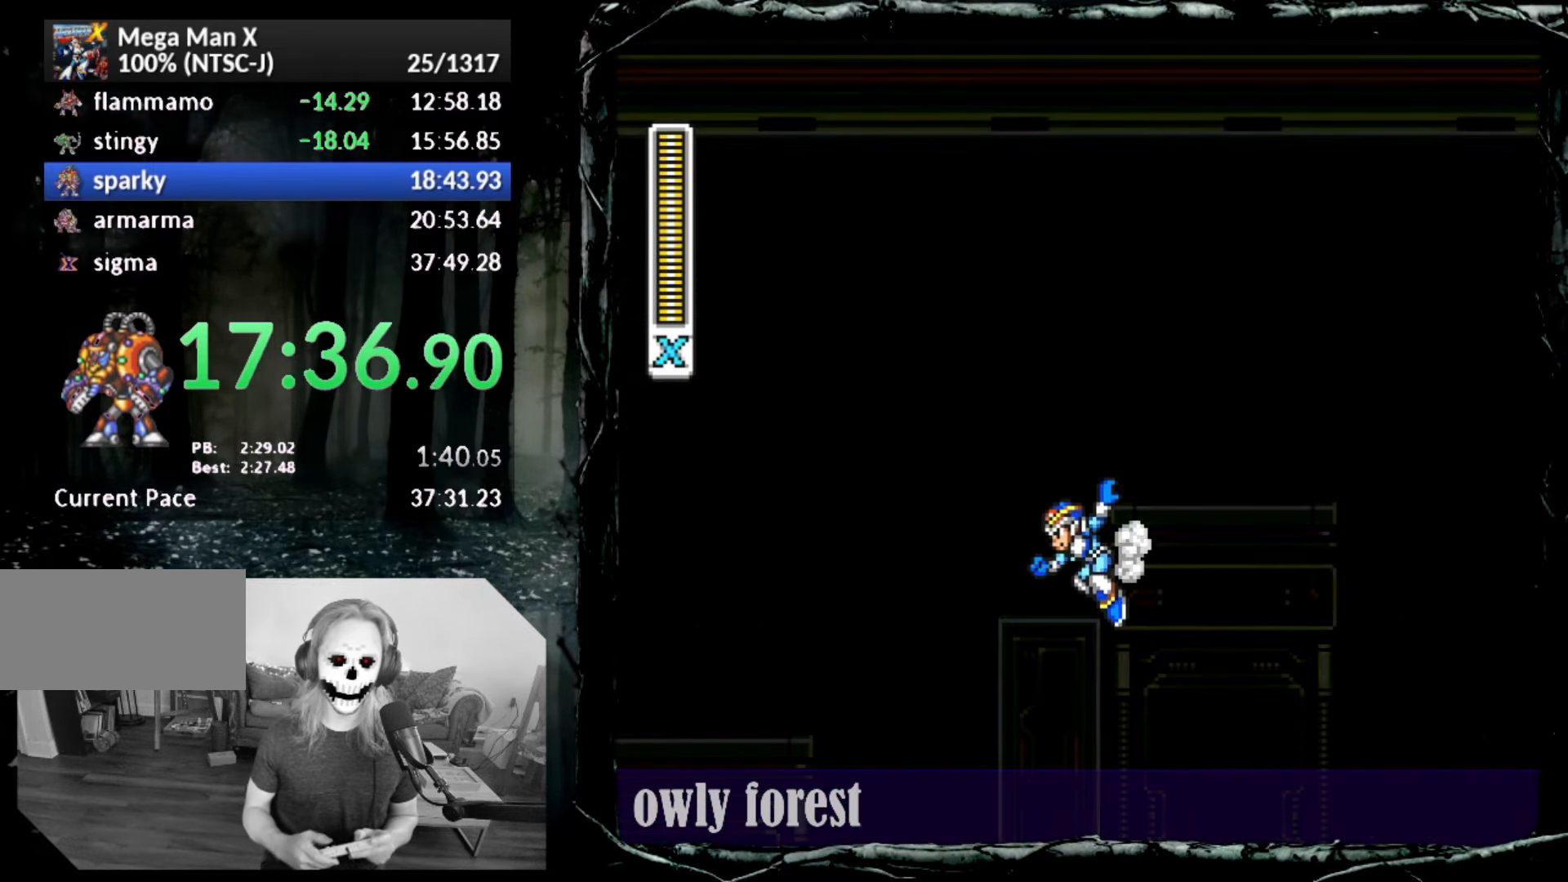
{"buttons": ["DPAD_RIGHT"], "button_events": [[17, "CROSS", "down"], [233, "CIRCLE", "up"], [233, "SQUARE", "down"], [267, "CROSS", "up"], [383, "SQUARE", "up"]]}
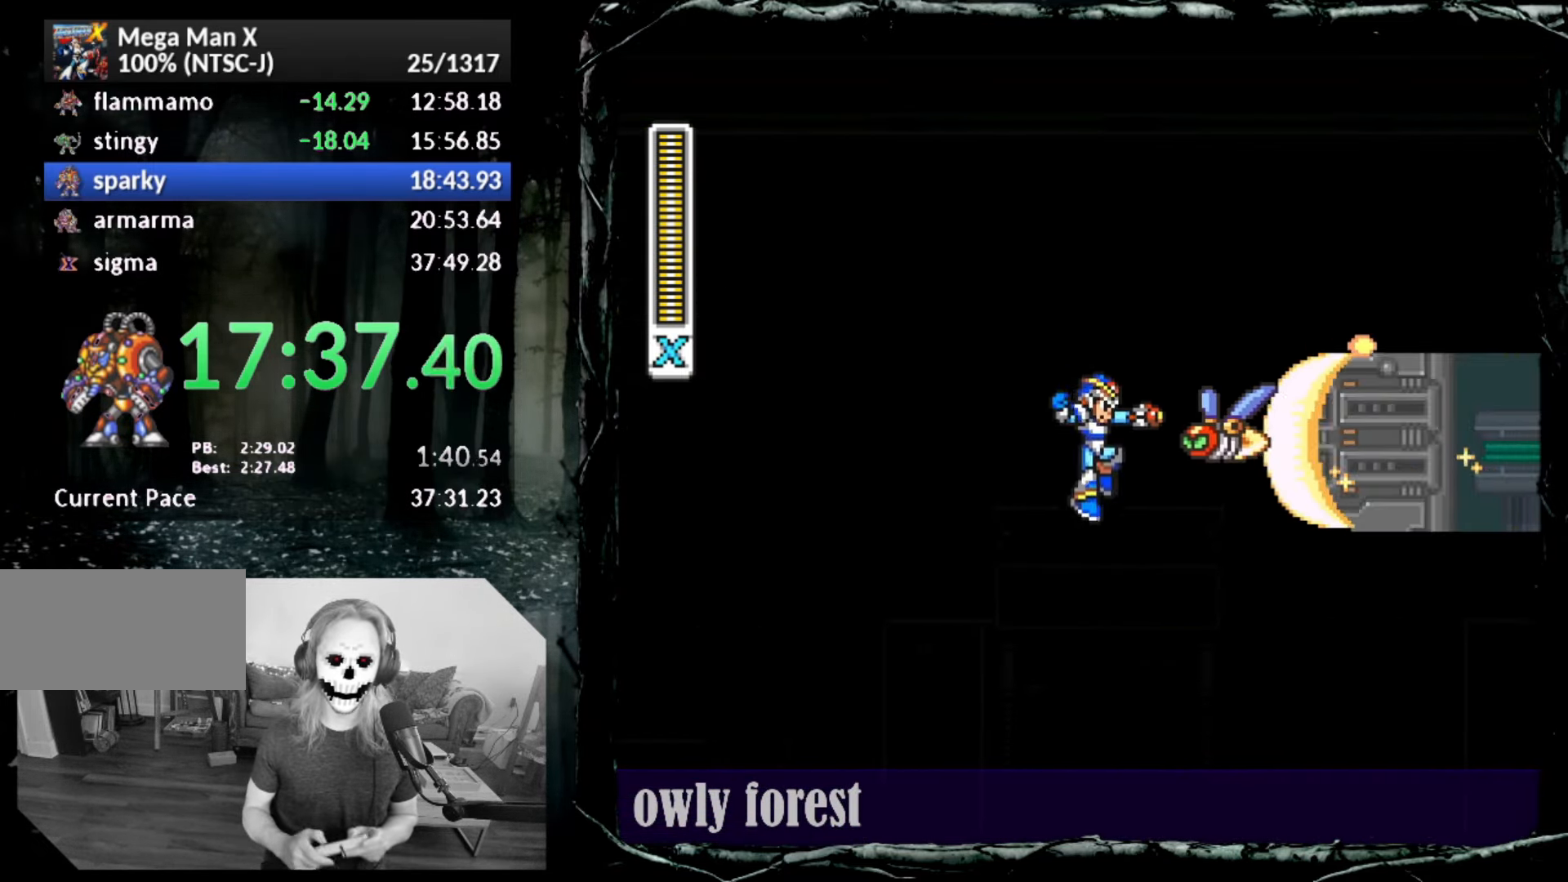
{"buttons": ["DPAD_RIGHT"], "button_events": [[83, "CIRCLE", "down"], [83, "CROSS", "down"], [83, "SQUARE", "down"], [133, "CIRCLE", "up"], [167, "CROSS", "up"], [300, "SQUARE", "up"]]}
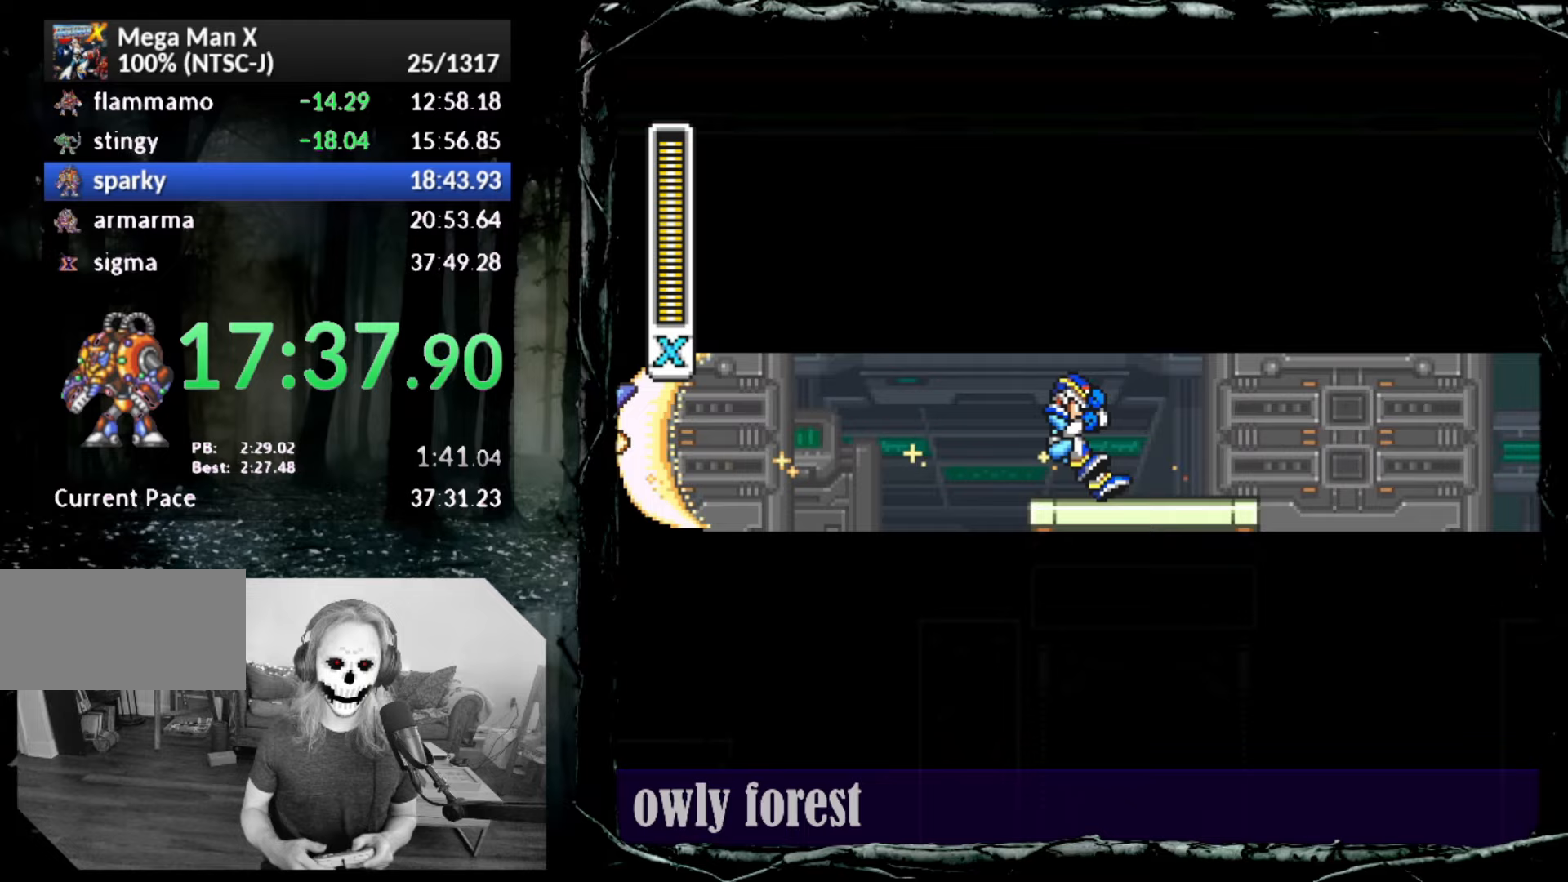
{"buttons": ["SQUARE", "DPAD_RIGHT"], "button_events": [[267, "CIRCLE", "down"], [333, "CROSS", "down"], [383, "SQUARE", "down"], [417, "CIRCLE", "up"], [450, "CROSS", "up"]]}
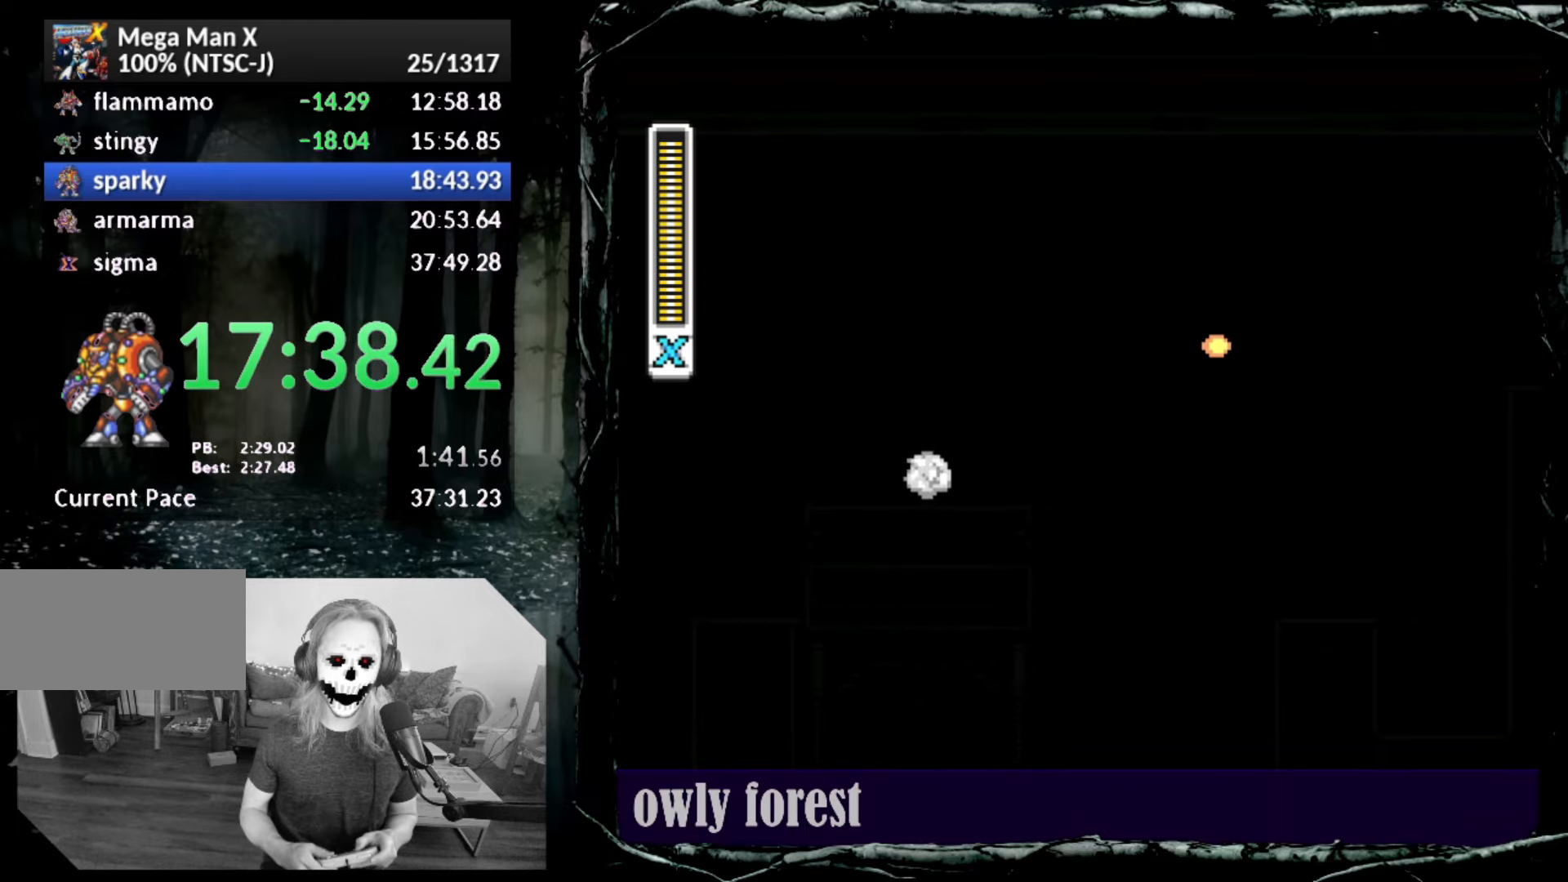
{"buttons": ["CROSS", "CIRCLE", "DPAD_RIGHT"], "button_events": [[83, "SQUARE", "up"], [417, "CIRCLE", "down"], [450, "CROSS", "down"]]}
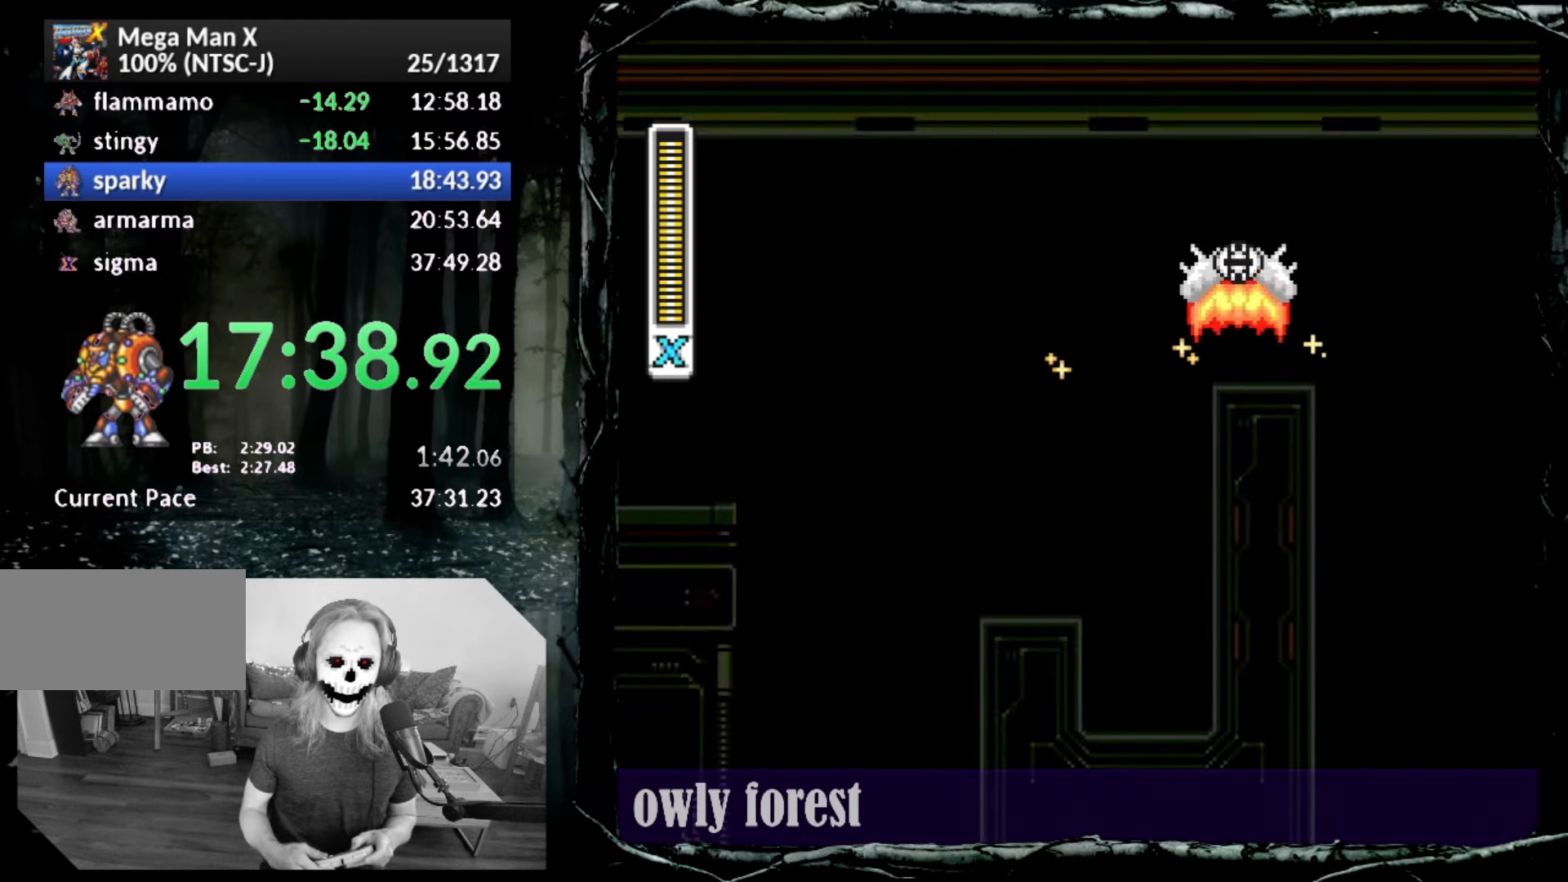
{"buttons": ["CROSS", "CIRCLE", "DPAD_RIGHT"], "button_events": [[167, "CROSS", "up"], [200, "CIRCLE", "up"], [267, "CIRCLE", "down"], [267, "CROSS", "down"]]}
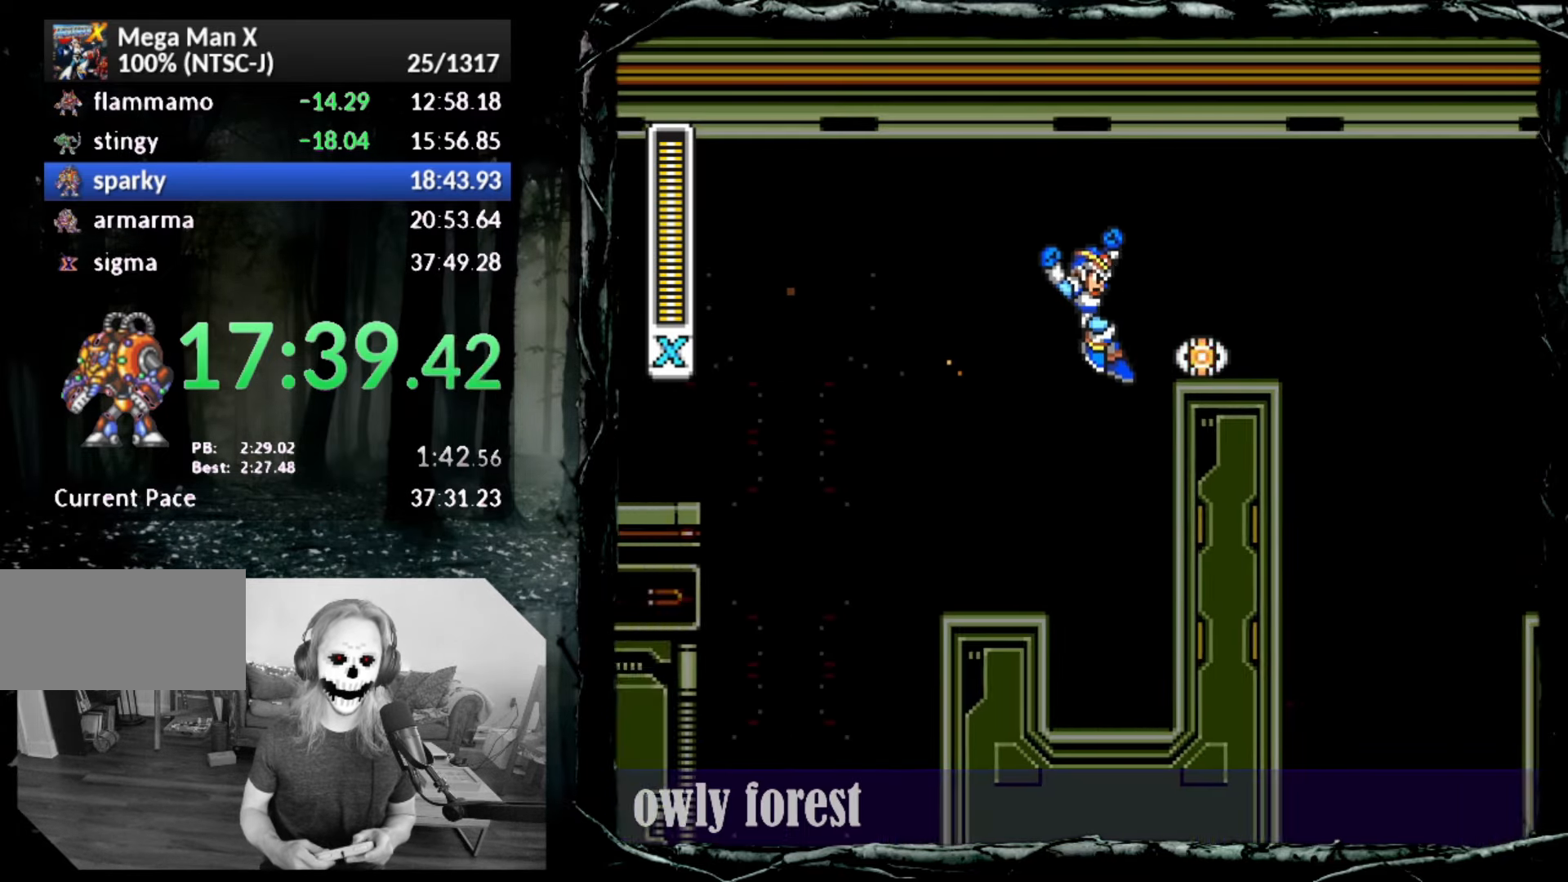
{"buttons": ["CROSS", "CIRCLE", "DPAD_RIGHT"], "button_events": []}
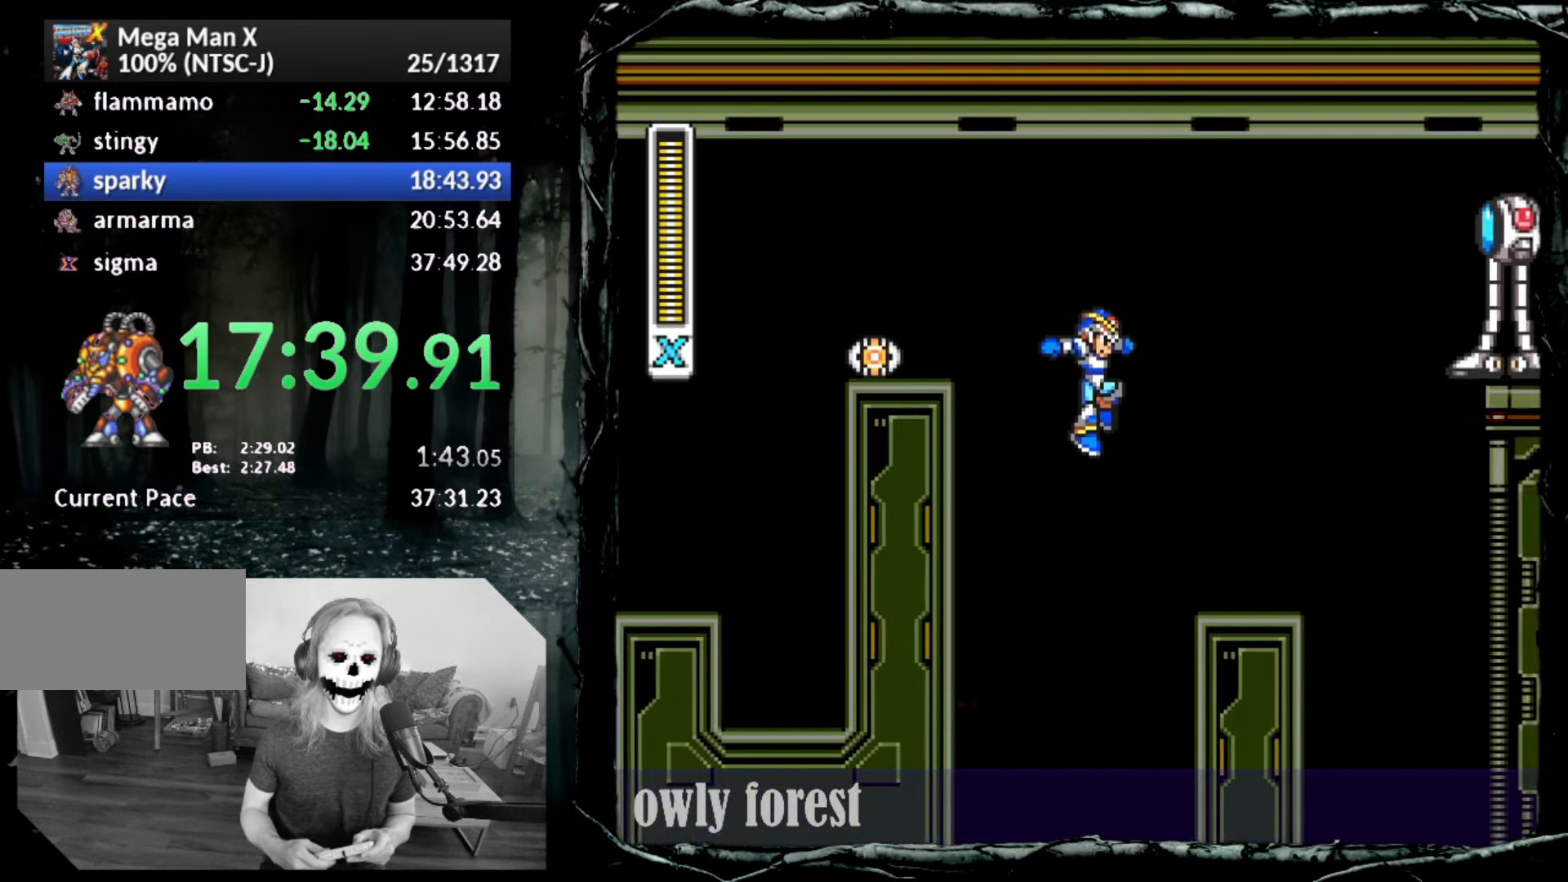
{"buttons": ["CIRCLE", "DPAD_RIGHT"], "button_events": [[17, "CIRCLE", "up"], [17, "CROSS", "up"], [233, "CIRCLE", "down"], [300, "CROSS", "down"], [450, "CROSS", "up"]]}
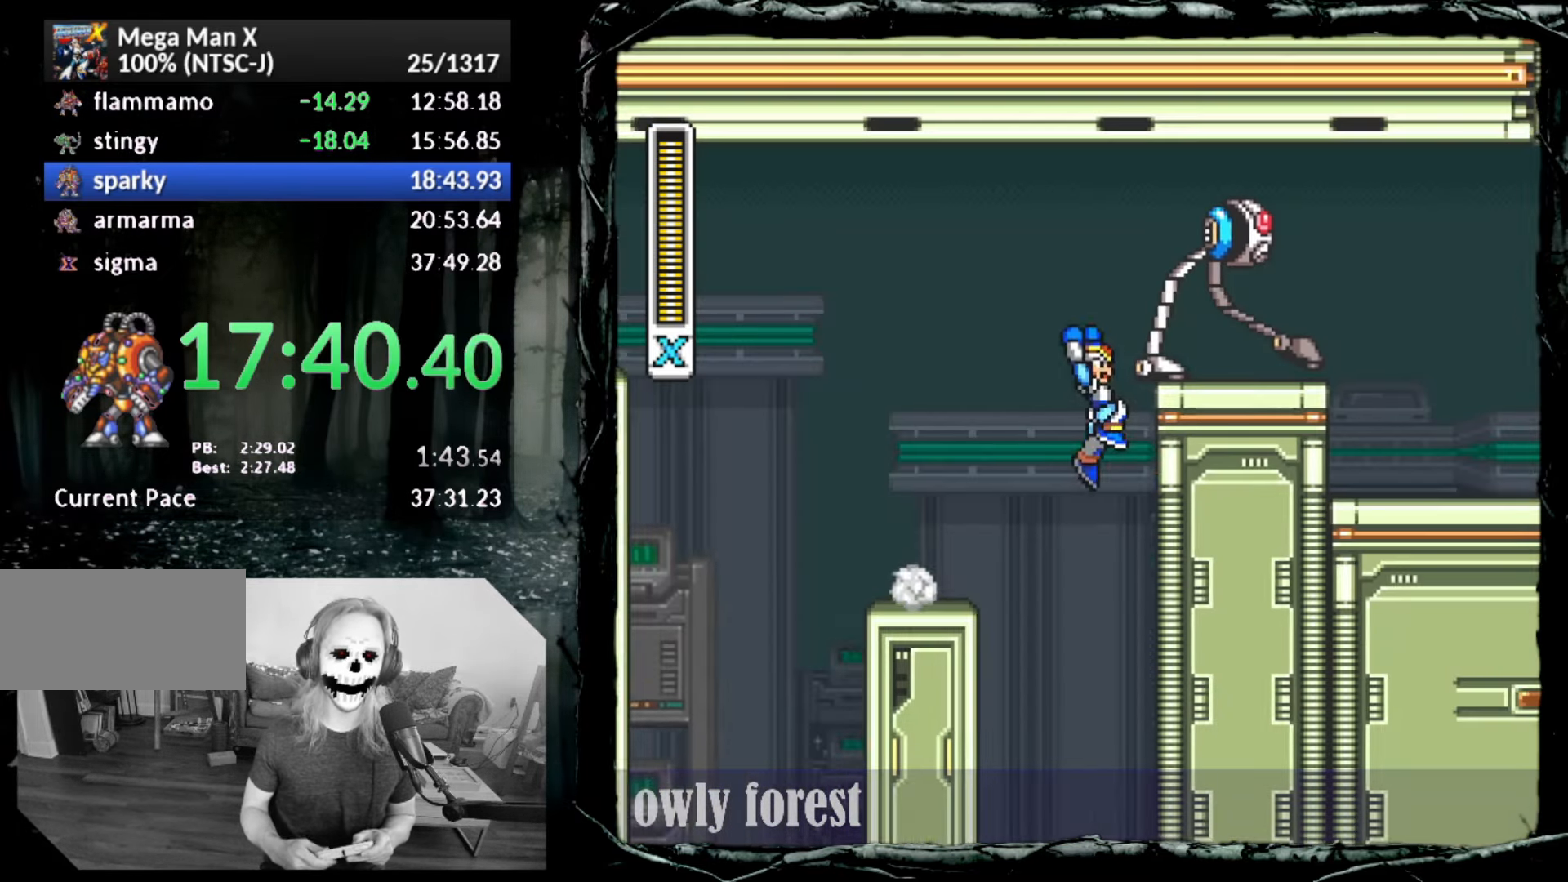
{"buttons": ["CROSS", "CIRCLE", "SQUARE", "DPAD_RIGHT"], "button_events": [[17, "CIRCLE", "up"], [117, "CIRCLE", "down"], [133, "CROSS", "down"], [383, "SQUARE", "down"]]}
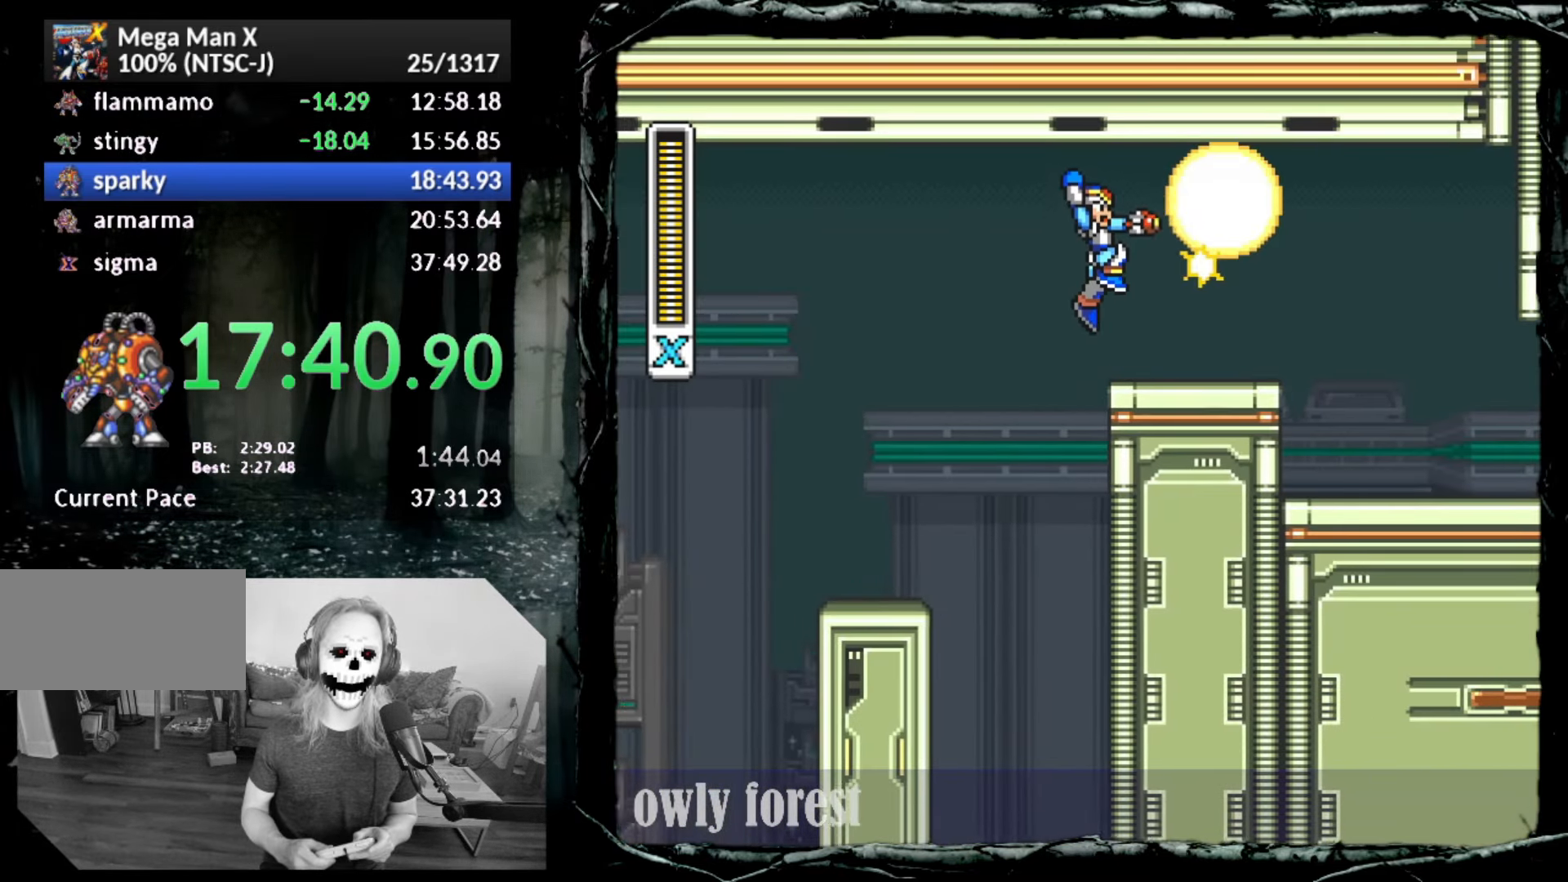
{"buttons": ["SQUARE", "DPAD_RIGHT"], "button_events": [[17, "CIRCLE", "up"], [233, "CROSS", "up"]]}
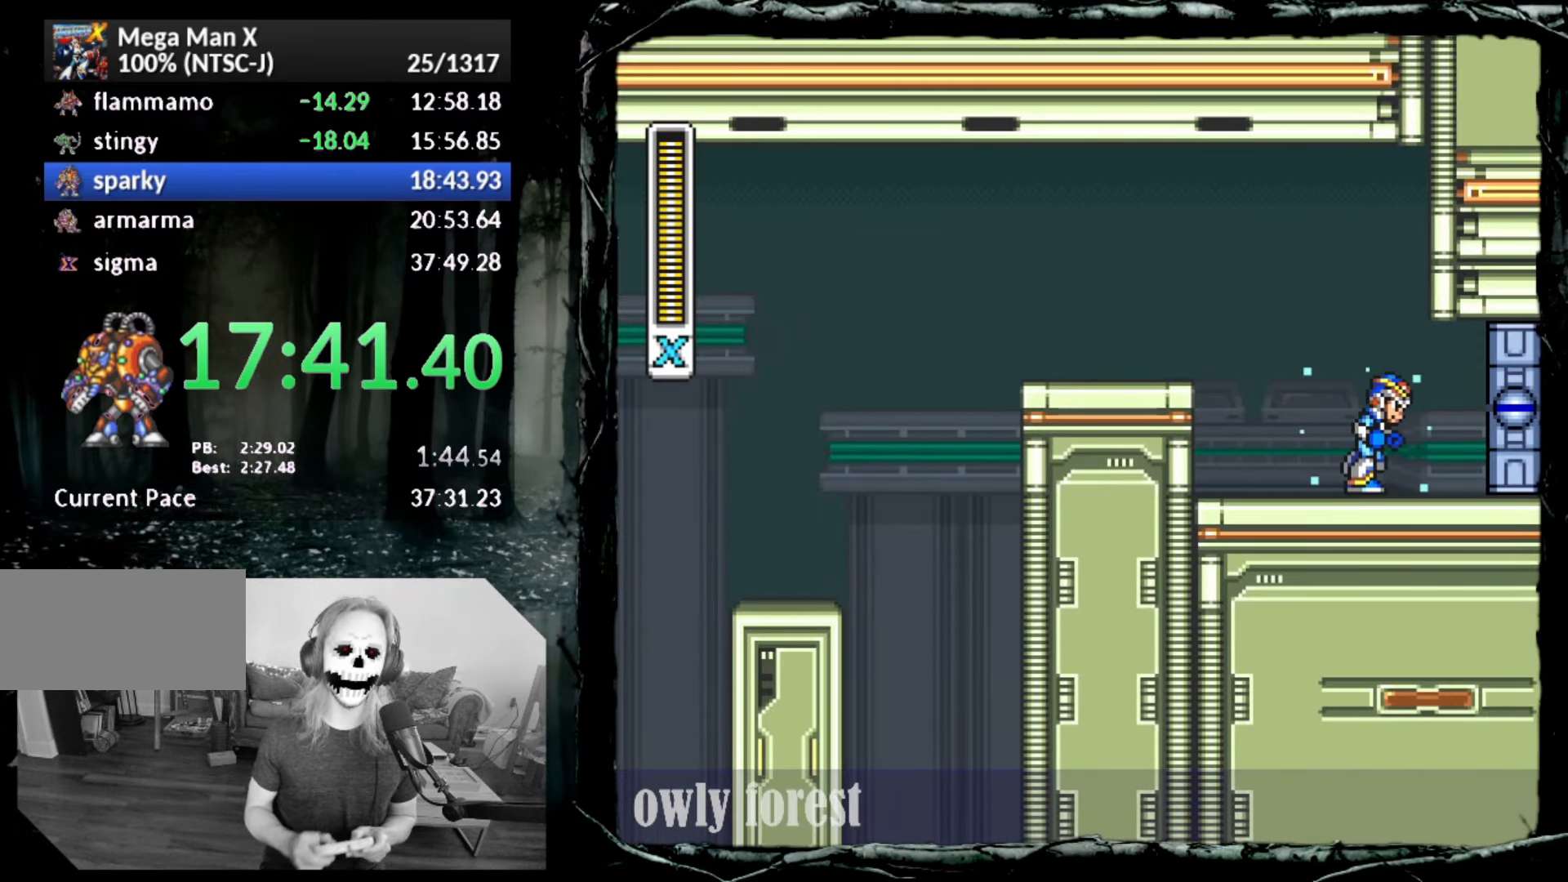
{"buttons": ["CIRCLE", "SQUARE", "DPAD_RIGHT"], "button_events": [[50, "CIRCLE", "down"]]}
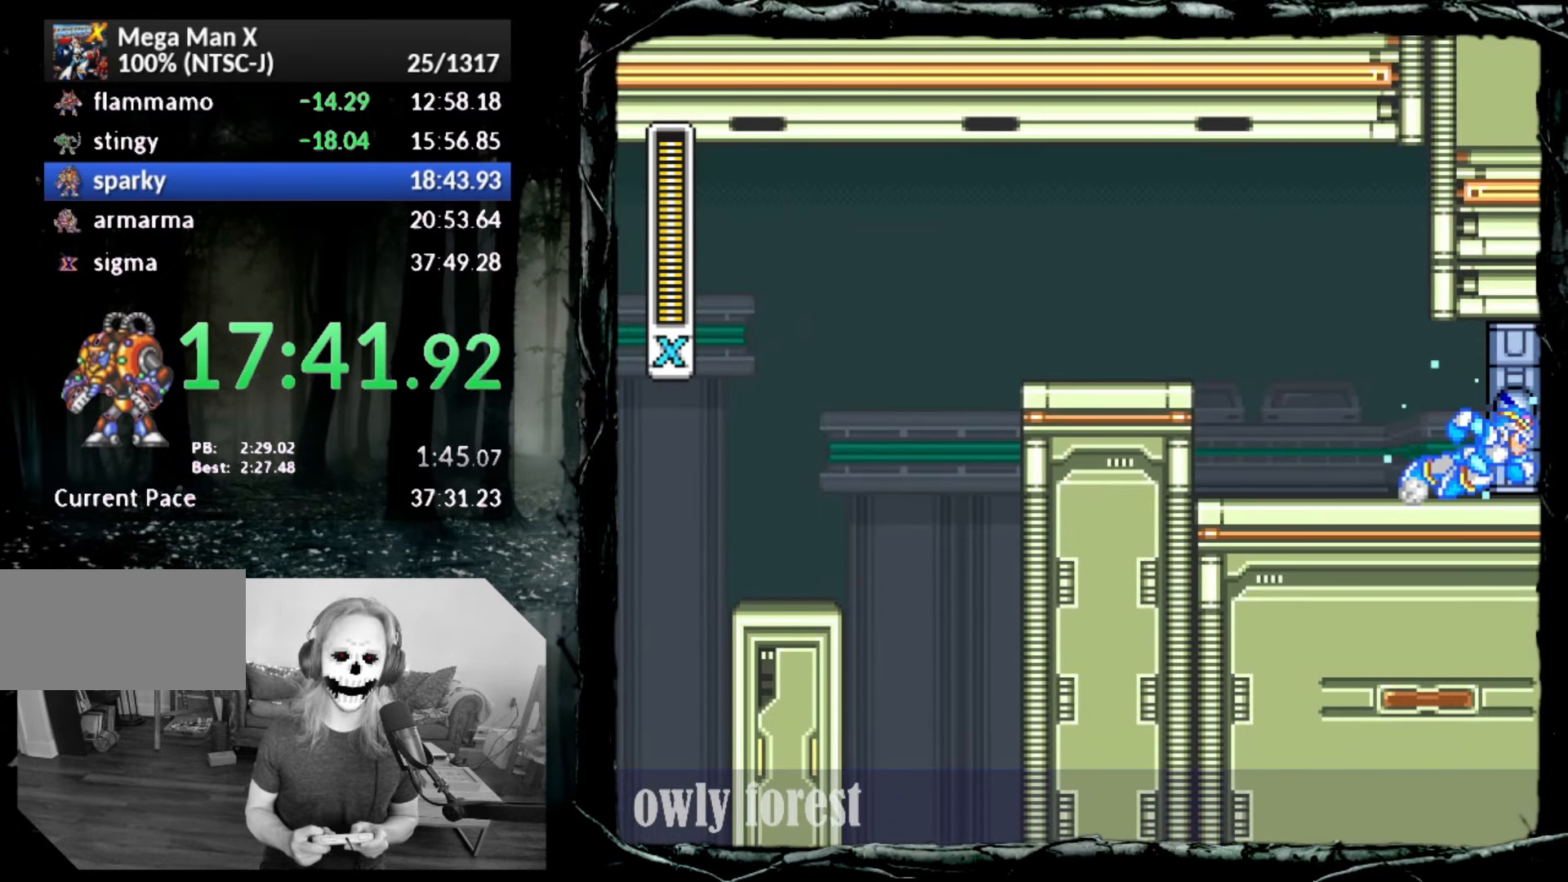
{"buttons": ["SQUARE"], "button_events": [[17, "CIRCLE", "up"], [83, "DPAD_RIGHT", "up"]]}
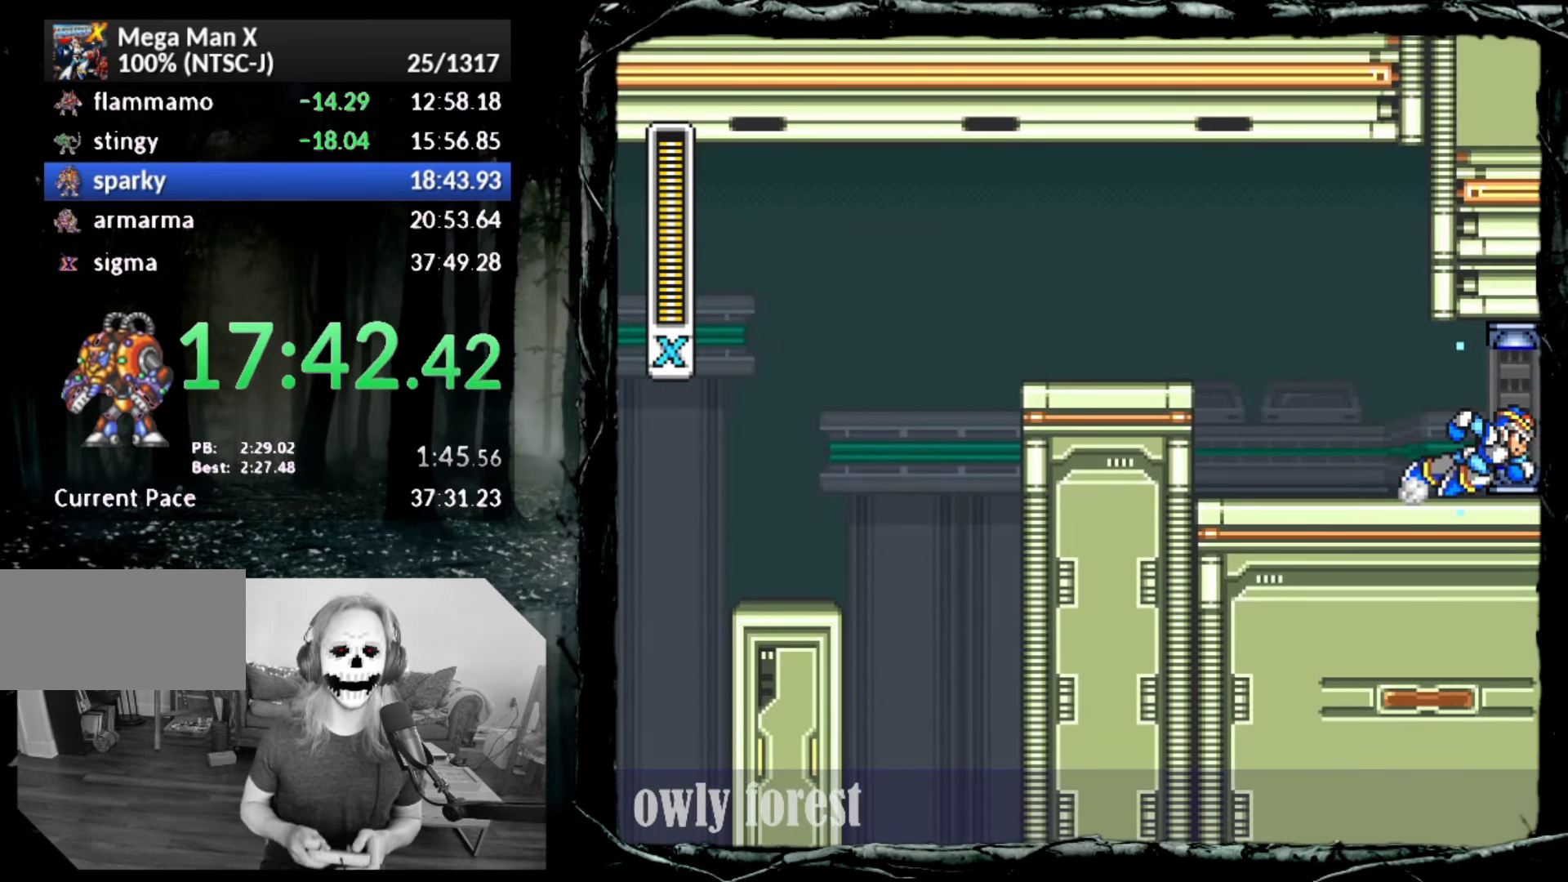
{"buttons": ["SQUARE"], "button_events": []}
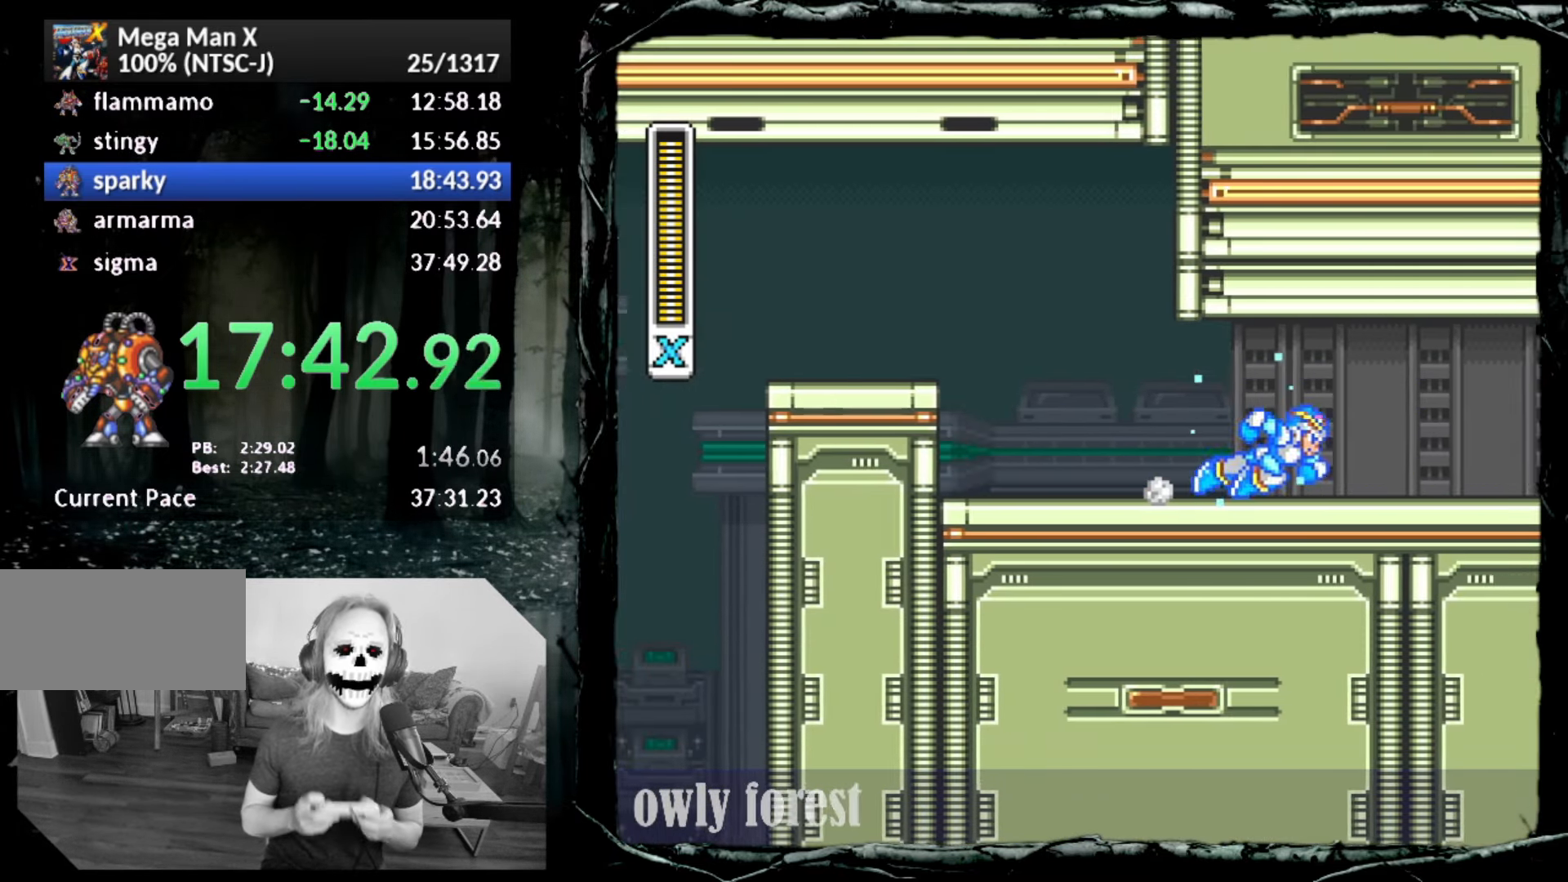
{"buttons": ["SQUARE"], "button_events": []}
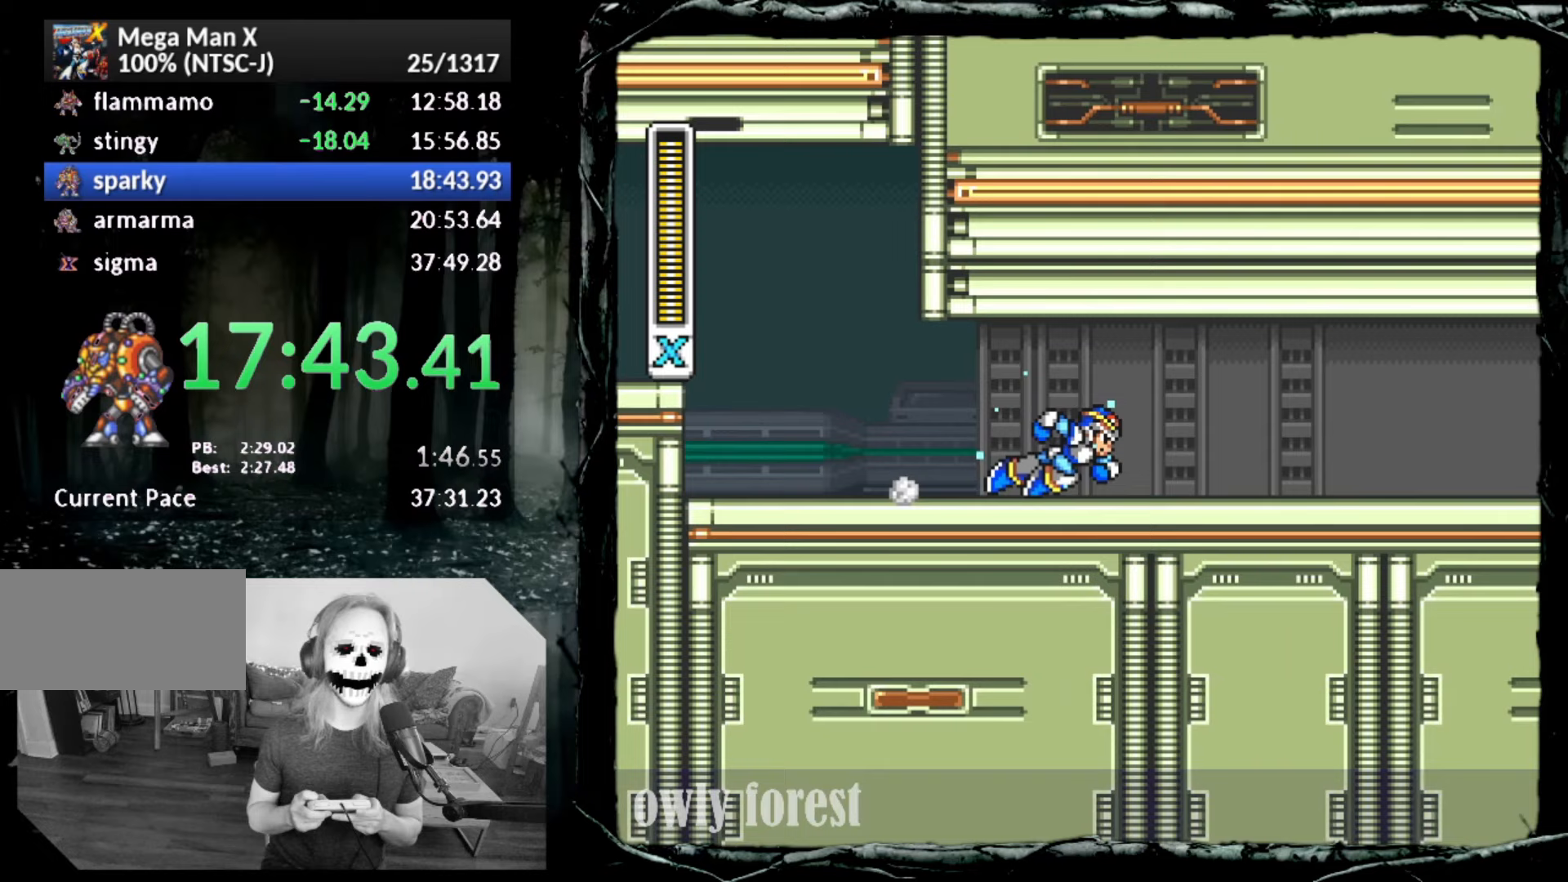
{"buttons": ["SQUARE", "DPAD_DOWN", "DPAD_RIGHT"], "button_events": [[50, "DPAD_DOWN", "down"], [50, "DPAD_RIGHT", "down"]]}
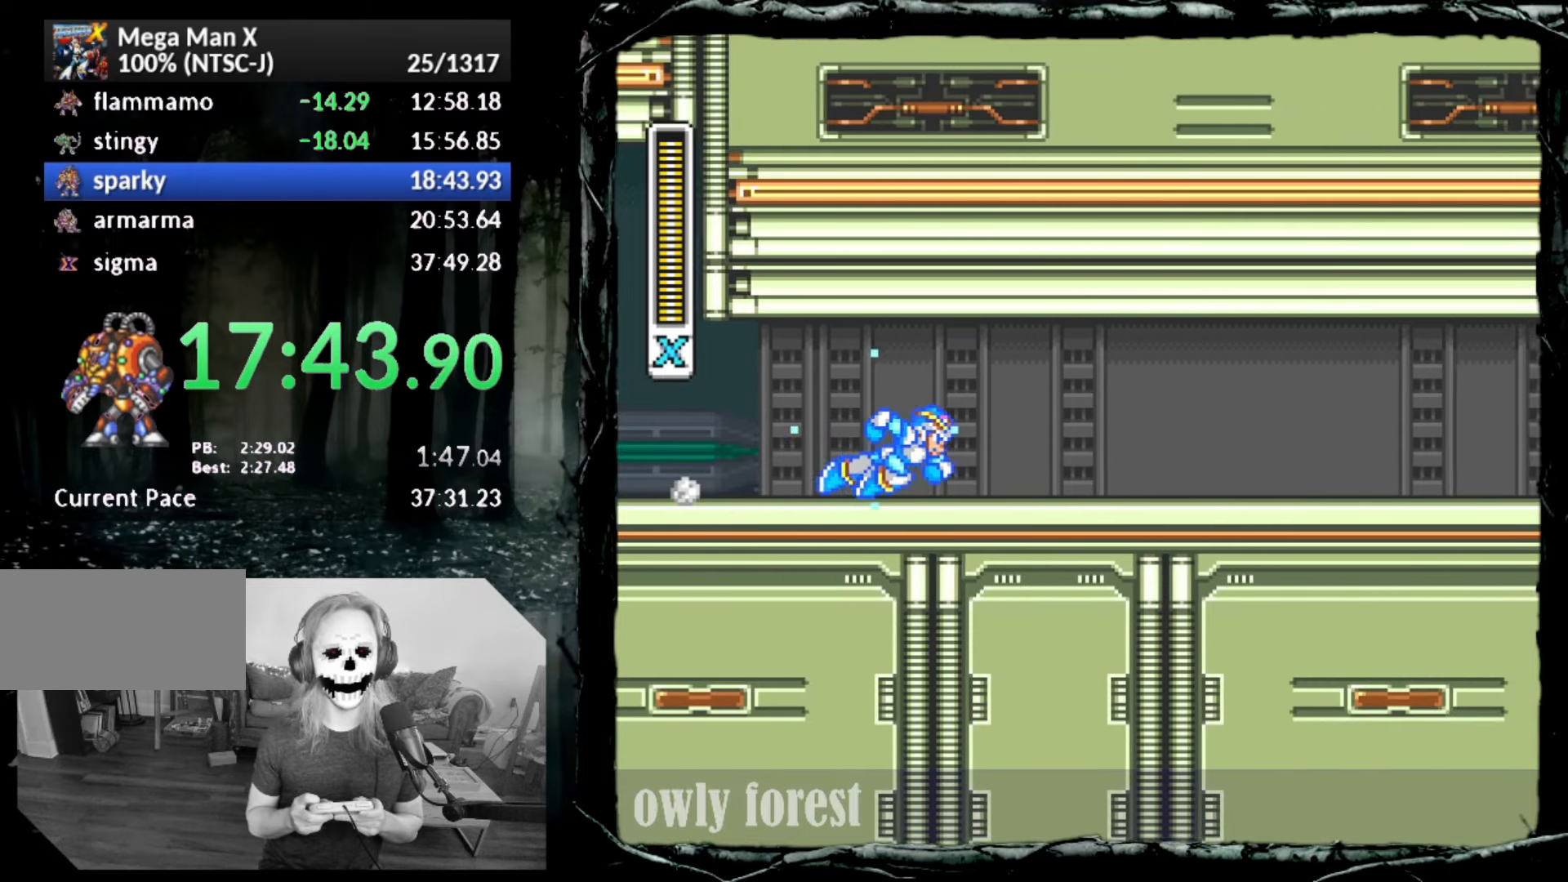
{"buttons": ["SQUARE", "DPAD_DOWN", "DPAD_RIGHT"], "button_events": []}
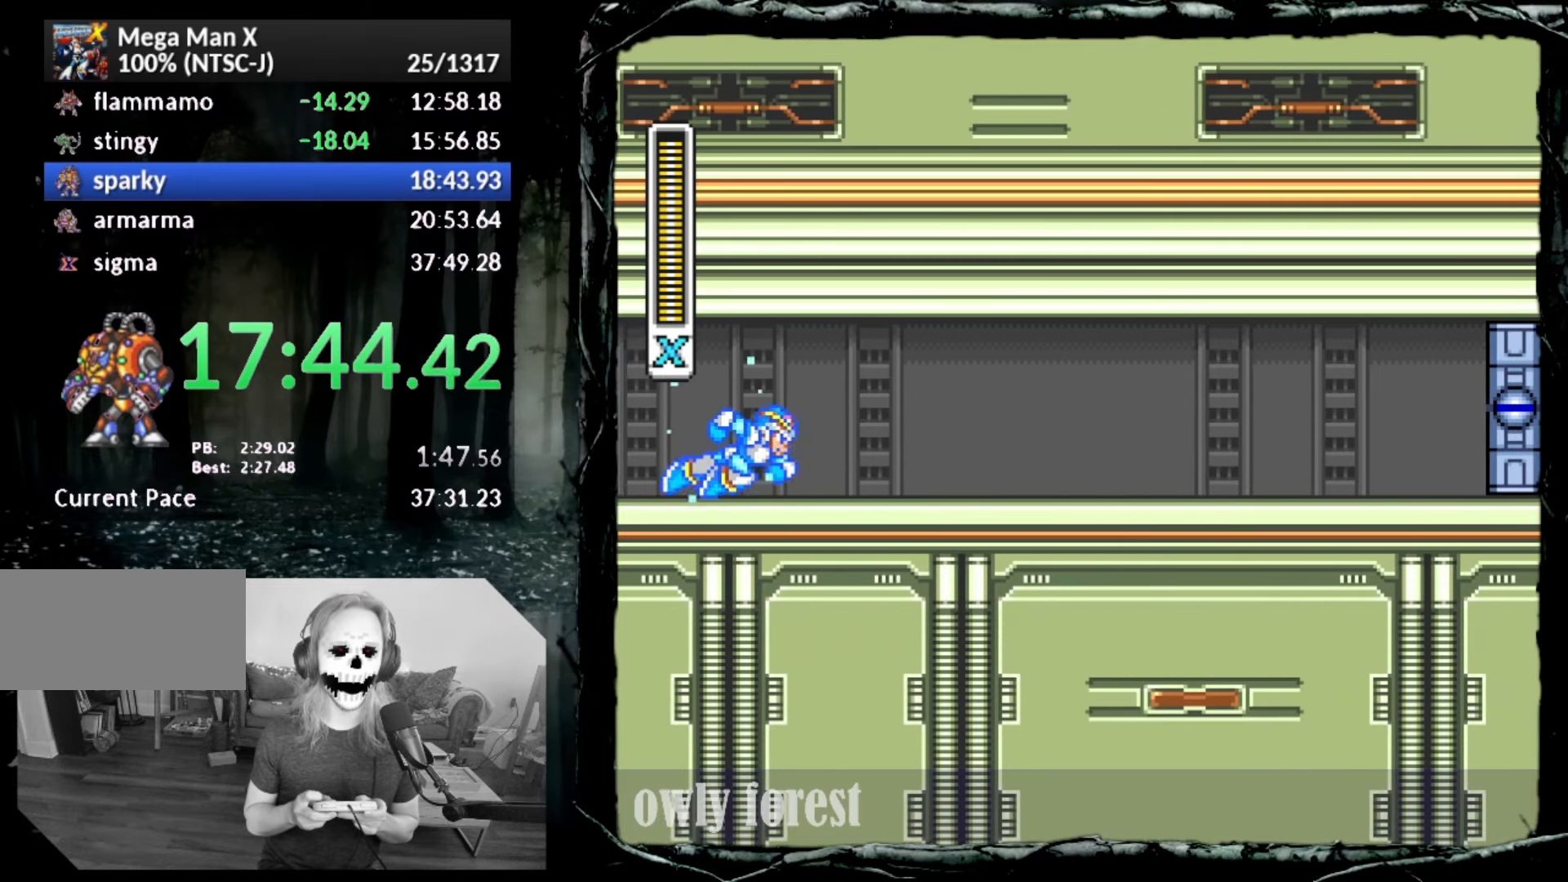
{"buttons": ["SQUARE", "DPAD_DOWN", "DPAD_RIGHT"], "button_events": []}
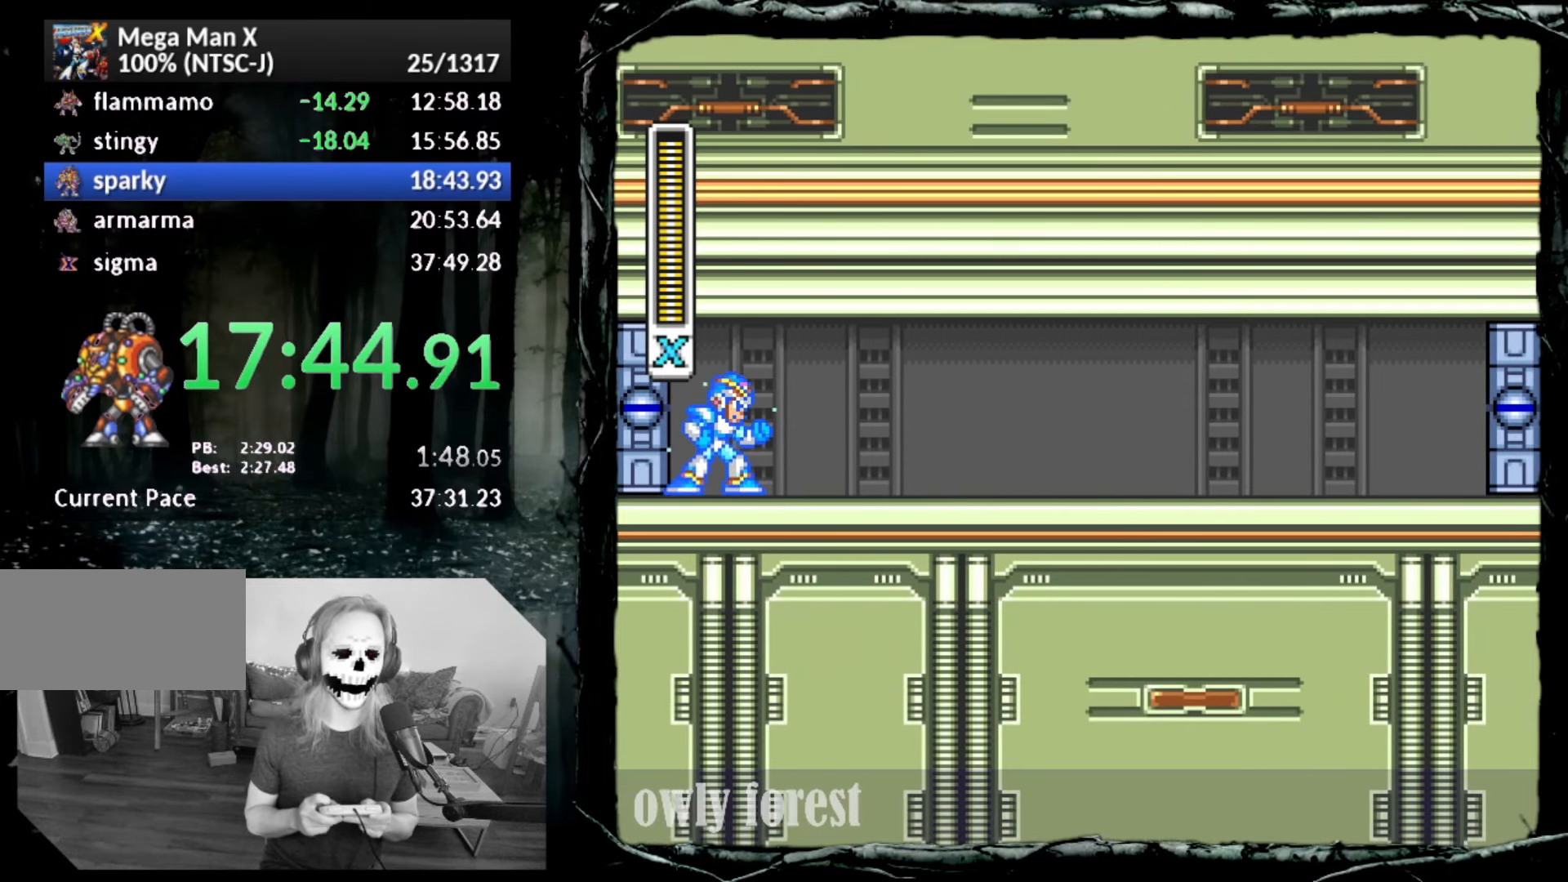
{"buttons": ["SQUARE", "DPAD_DOWN", "DPAD_RIGHT"], "button_events": []}
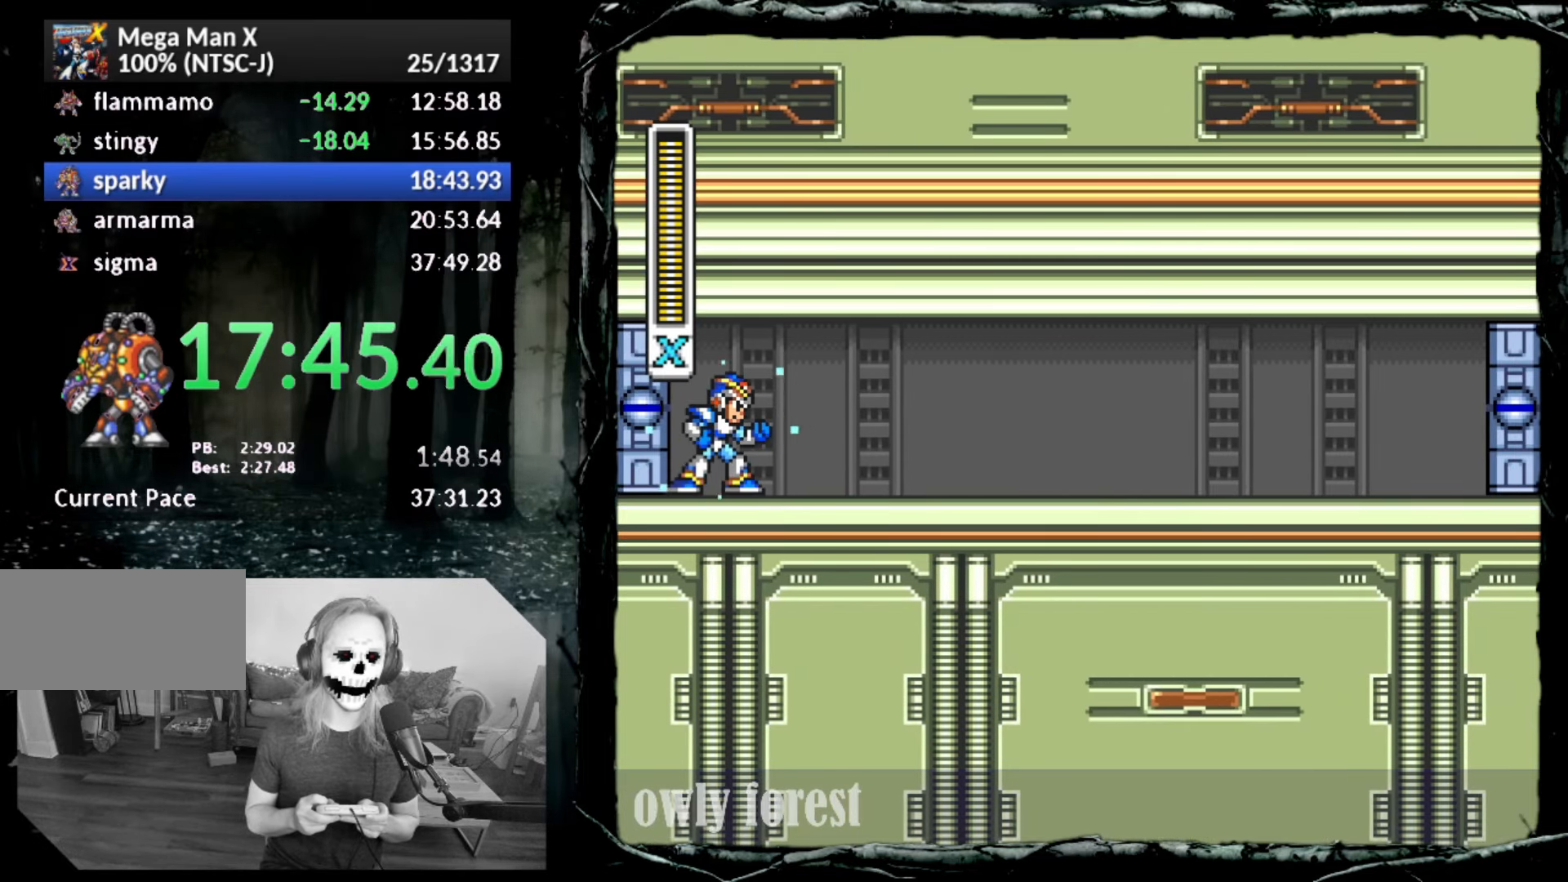
{"buttons": ["CIRCLE", "SQUARE", "DPAD_DOWN", "DPAD_RIGHT"], "button_events": [[383, "CIRCLE", "down"]]}
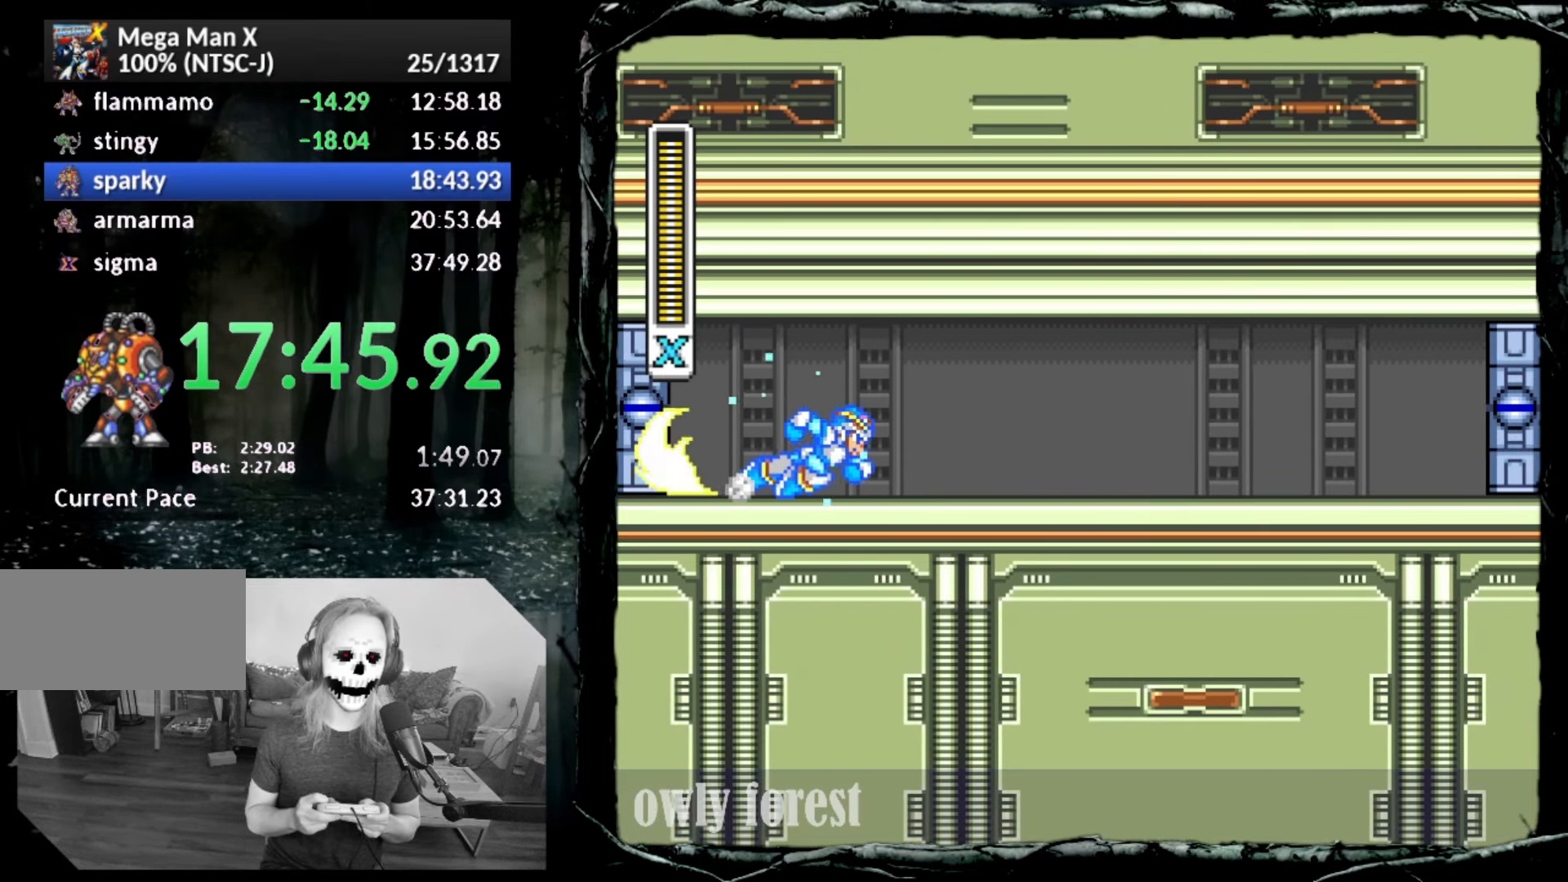
{"buttons": ["CIRCLE", "SQUARE", "DPAD_DOWN", "DPAD_RIGHT"], "button_events": []}
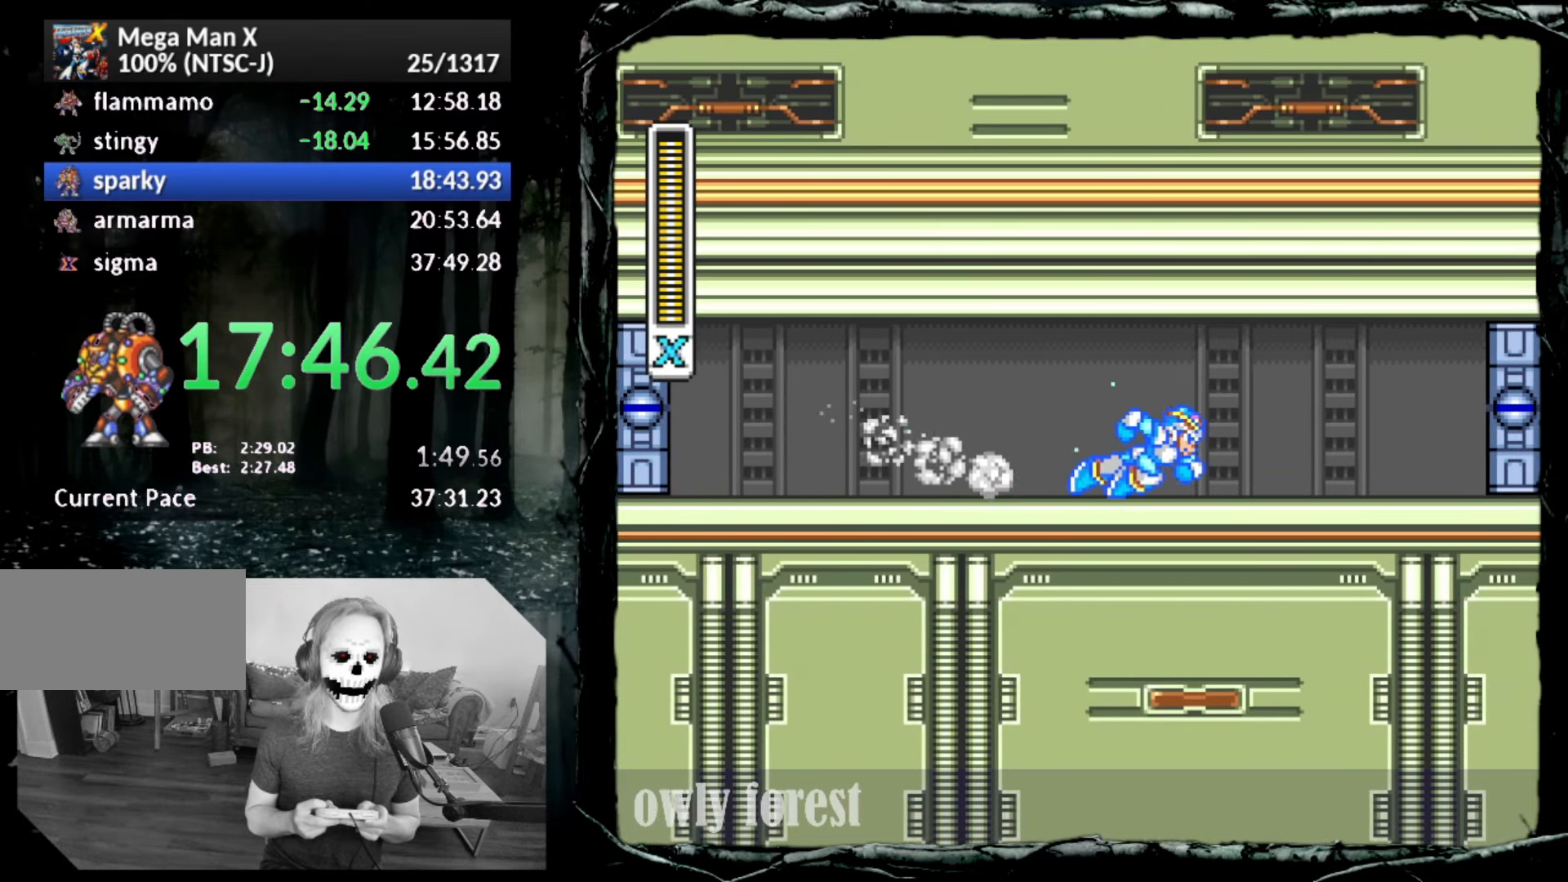
{"buttons": ["CIRCLE", "SQUARE", "DPAD_DOWN", "DPAD_RIGHT"], "button_events": []}
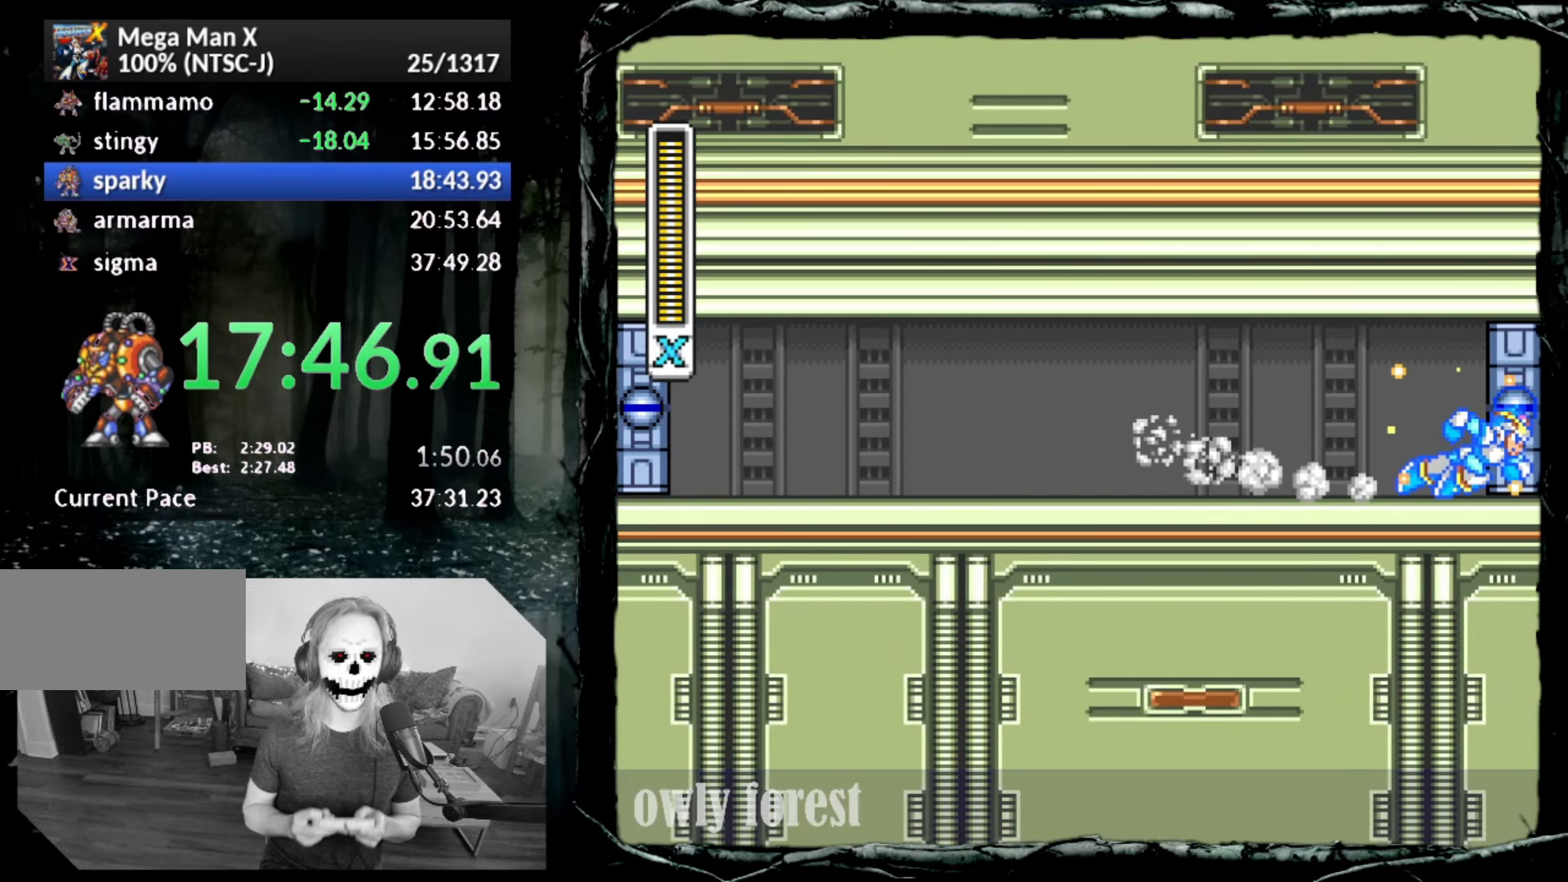
{"buttons": ["SQUARE"], "button_events": [[267, "CIRCLE", "up"], [383, "DPAD_DOWN", "up"], [450, "DPAD_RIGHT", "up"]]}
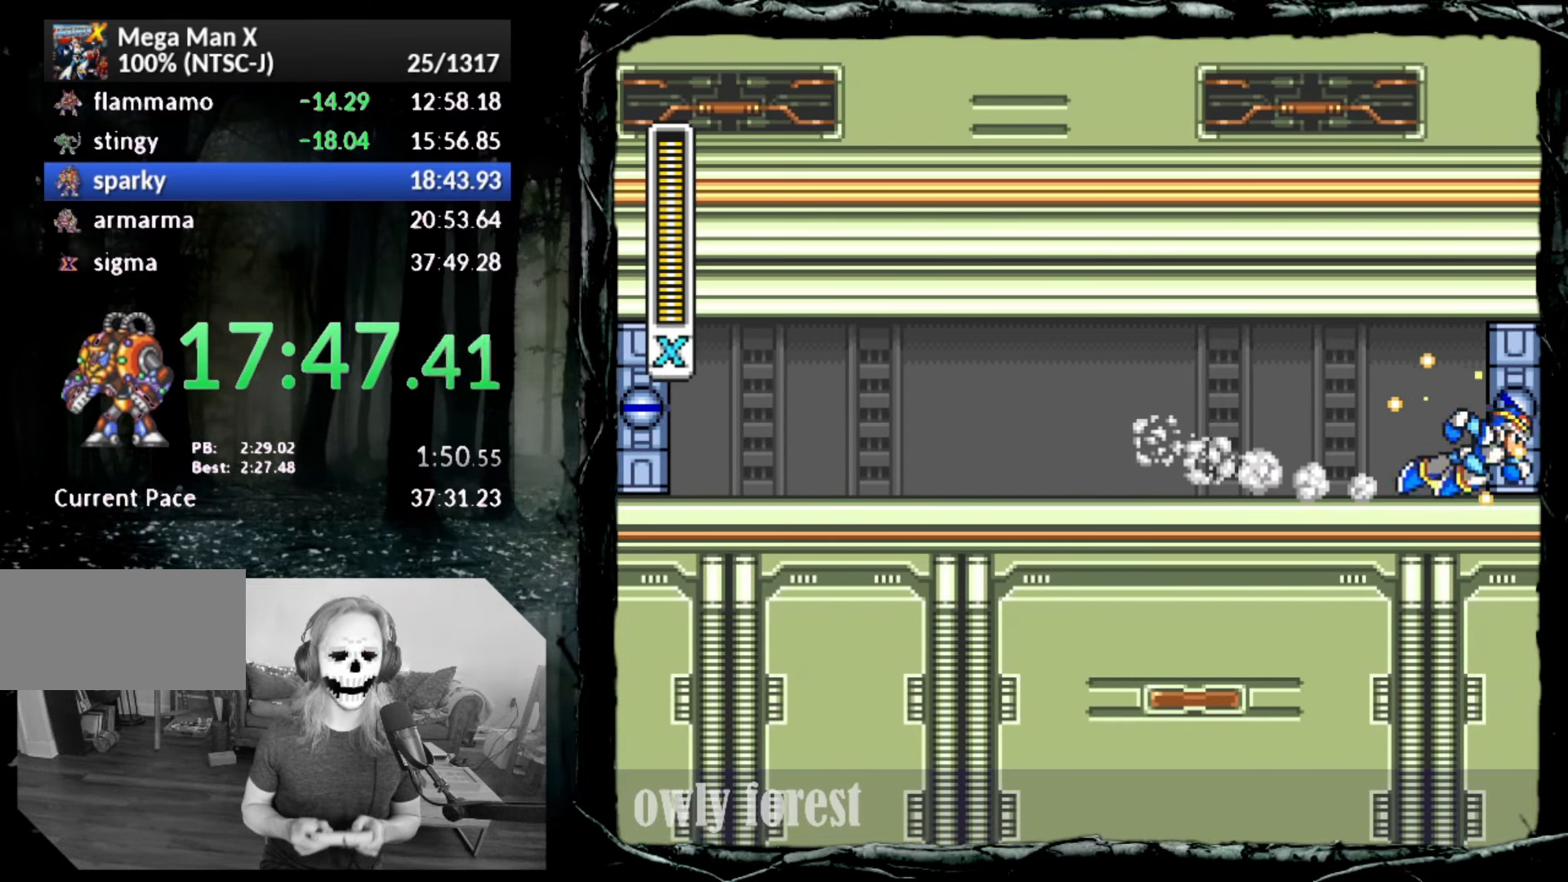
{"buttons": [], "button_events": [[450, "SQUARE", "up"]]}